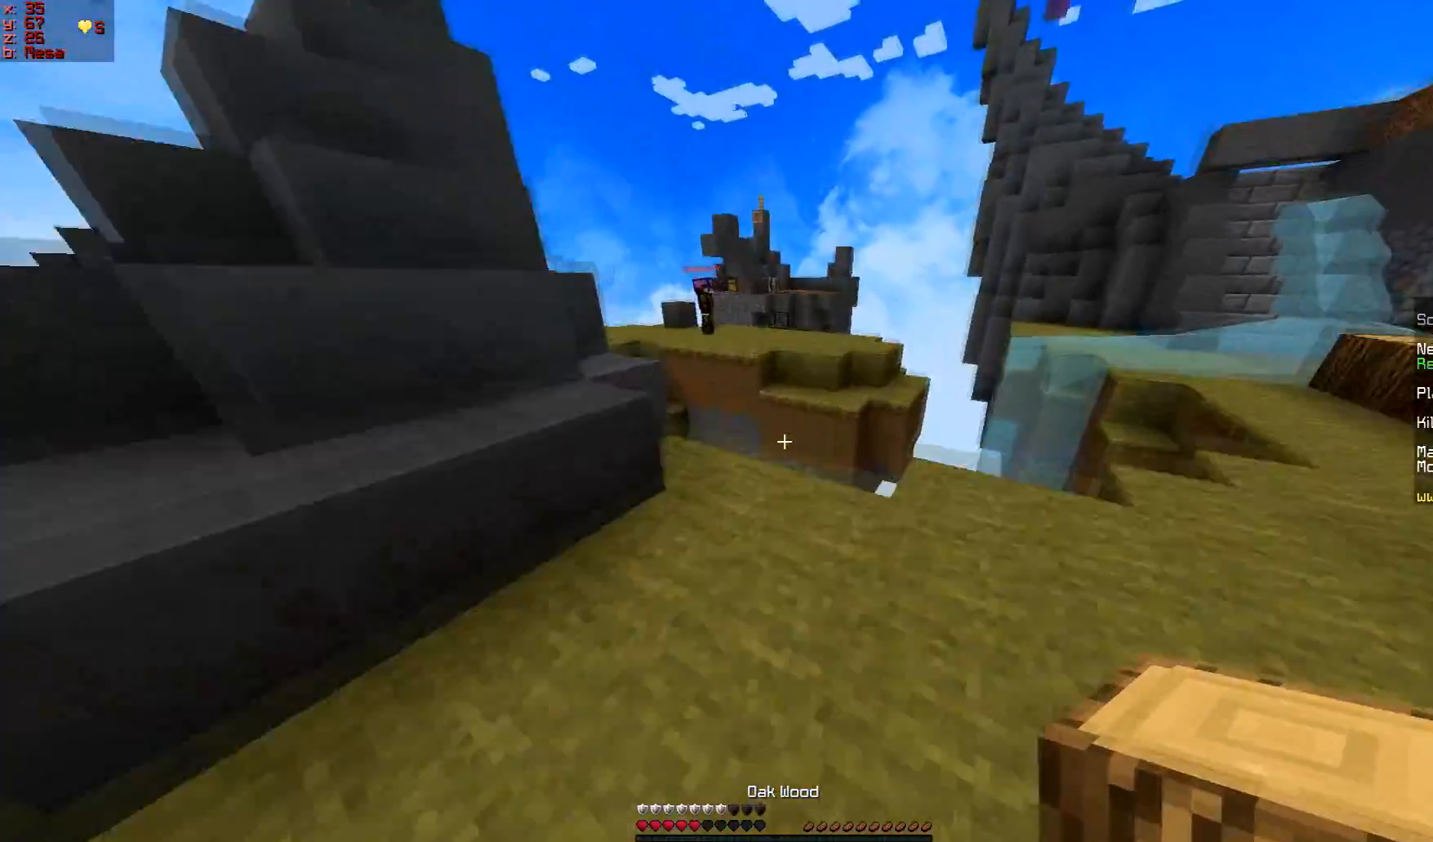
Gameplay with keyboard and mouse; each line is a JSON object with the keys and mouse buttons held at the frame after it. "events" lists presses ("down") and releases ("up") of "a", "d", "s", "w", "mouse_left" and "mouse_right" between this image and that frame as [ms after this image, input, new state], when the widget could be followed in between. "mouse_left", "mouse_right" = the "left", "right" buttons of the "mouse" list. No other keys are recorded. Fast repeated clicks can show as one long hold. Mouse movement is not recorded.
{"keys": ["a", "s"], "mouse": [], "events": [[83, "w", "up"], [217, "a", "down"], [417, "s", "down"]]}
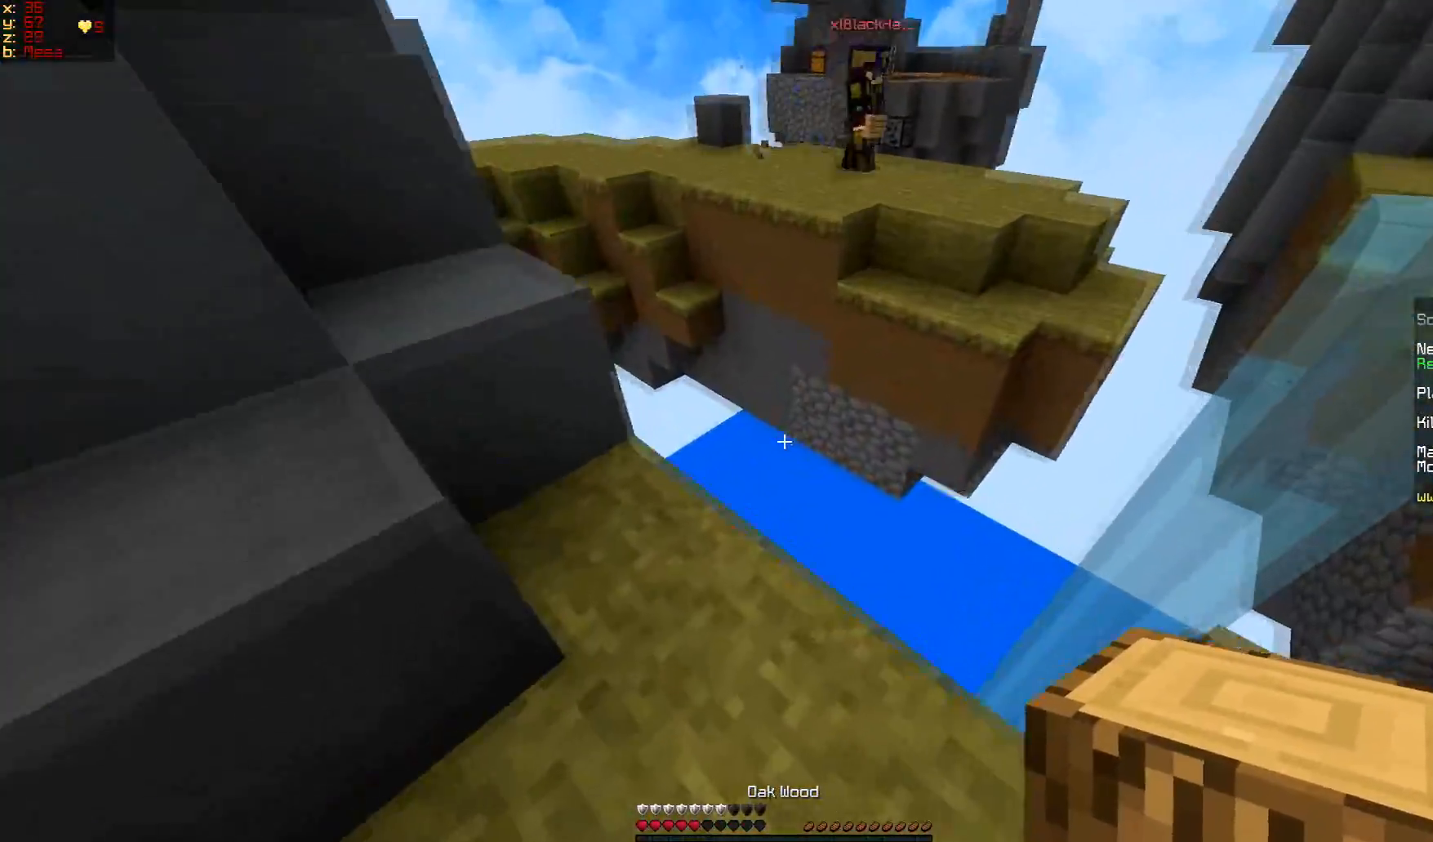
{"keys": ["a", "w"], "mouse": [], "events": [[84, "a", "up"], [84, "s", "up"], [117, "w", "down"], [334, "a", "down"]]}
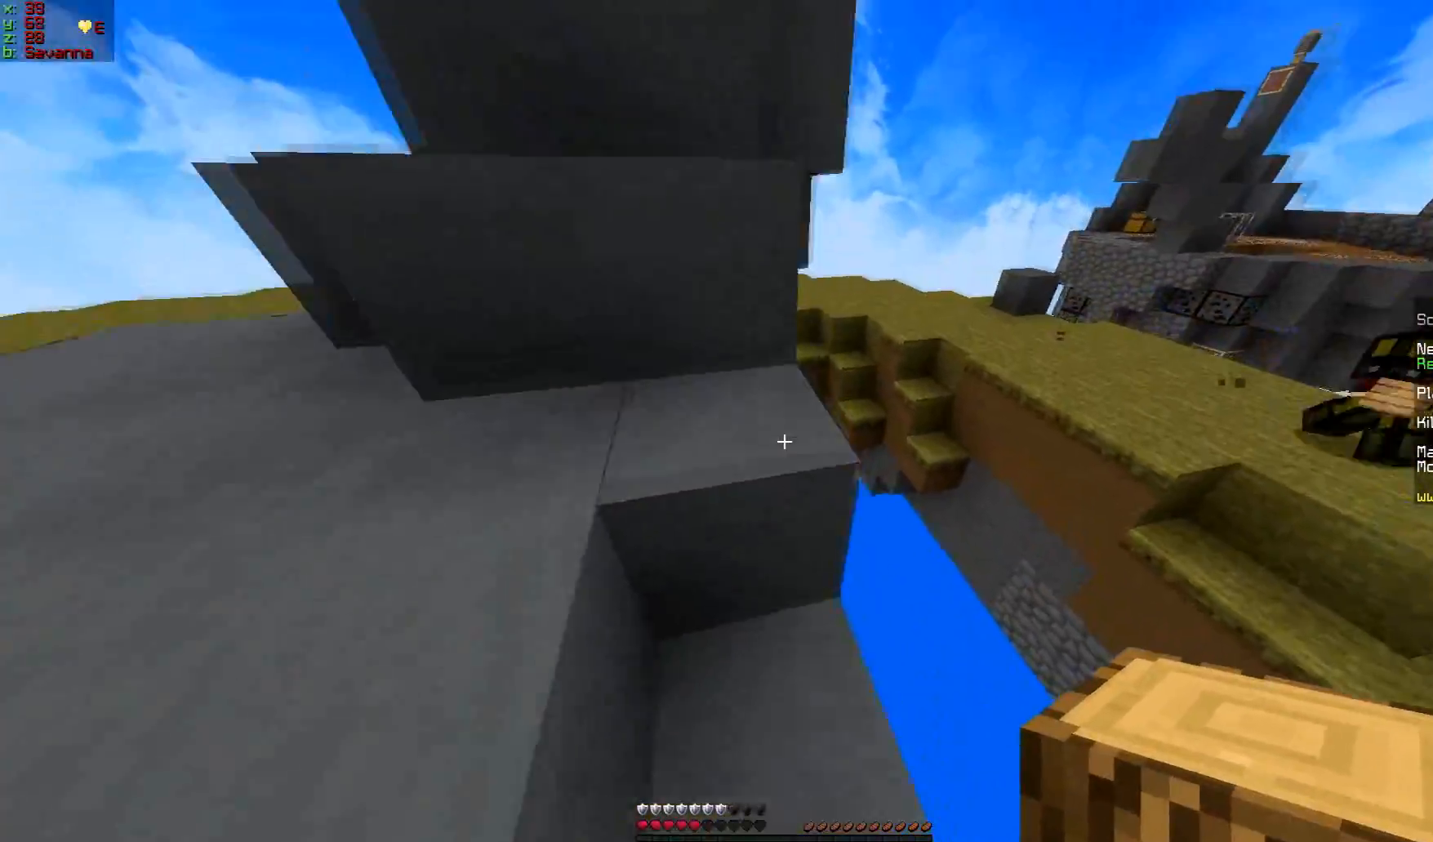
{"keys": ["a", "s"], "mouse": [], "events": [[334, "w", "up"], [417, "s", "down"]]}
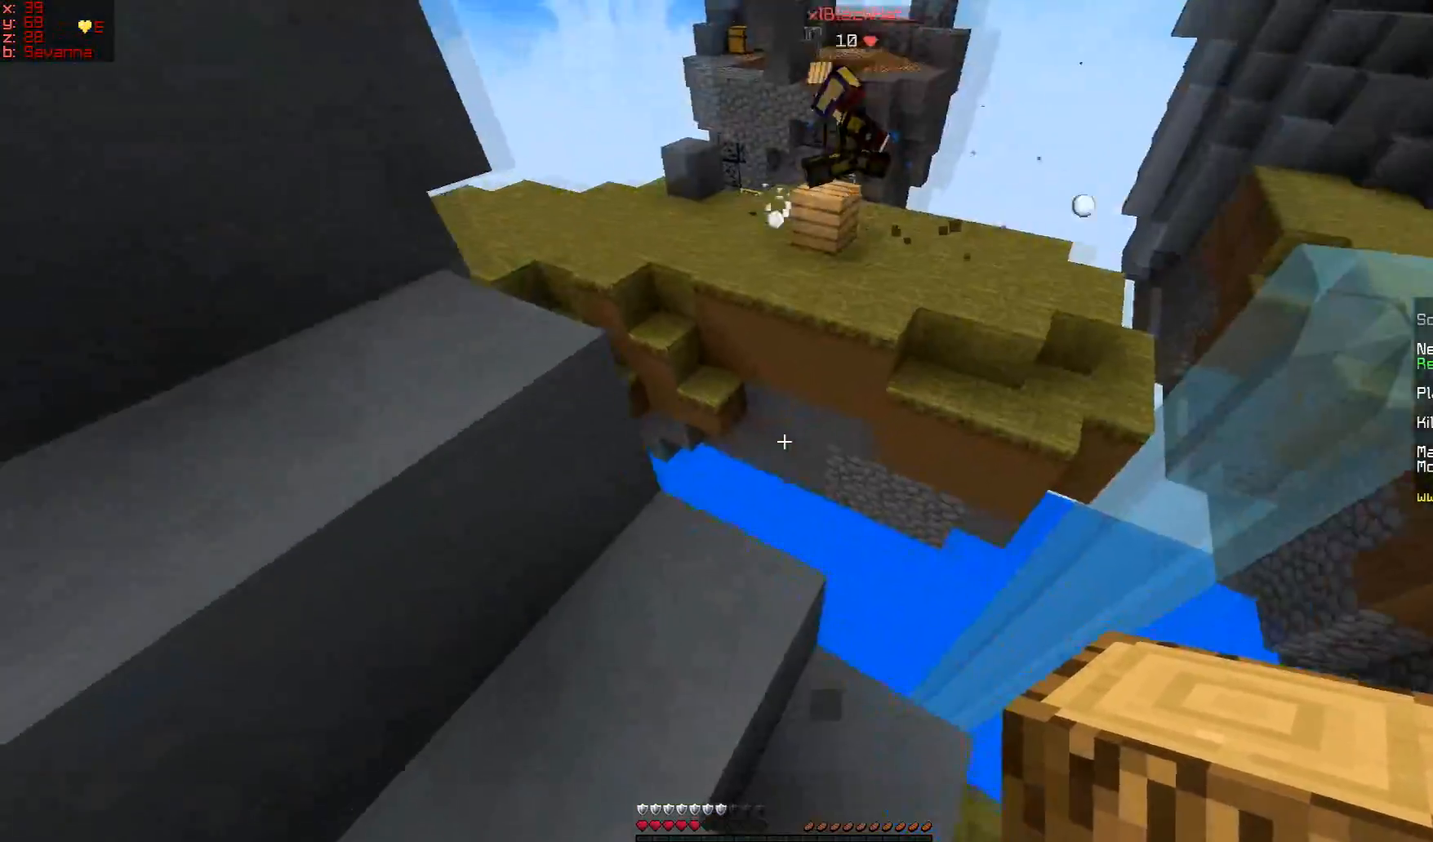
{"keys": ["a", "w"], "mouse": [], "events": [[84, "a", "up"], [117, "s", "up"], [317, "a", "down"], [484, "w", "down"]]}
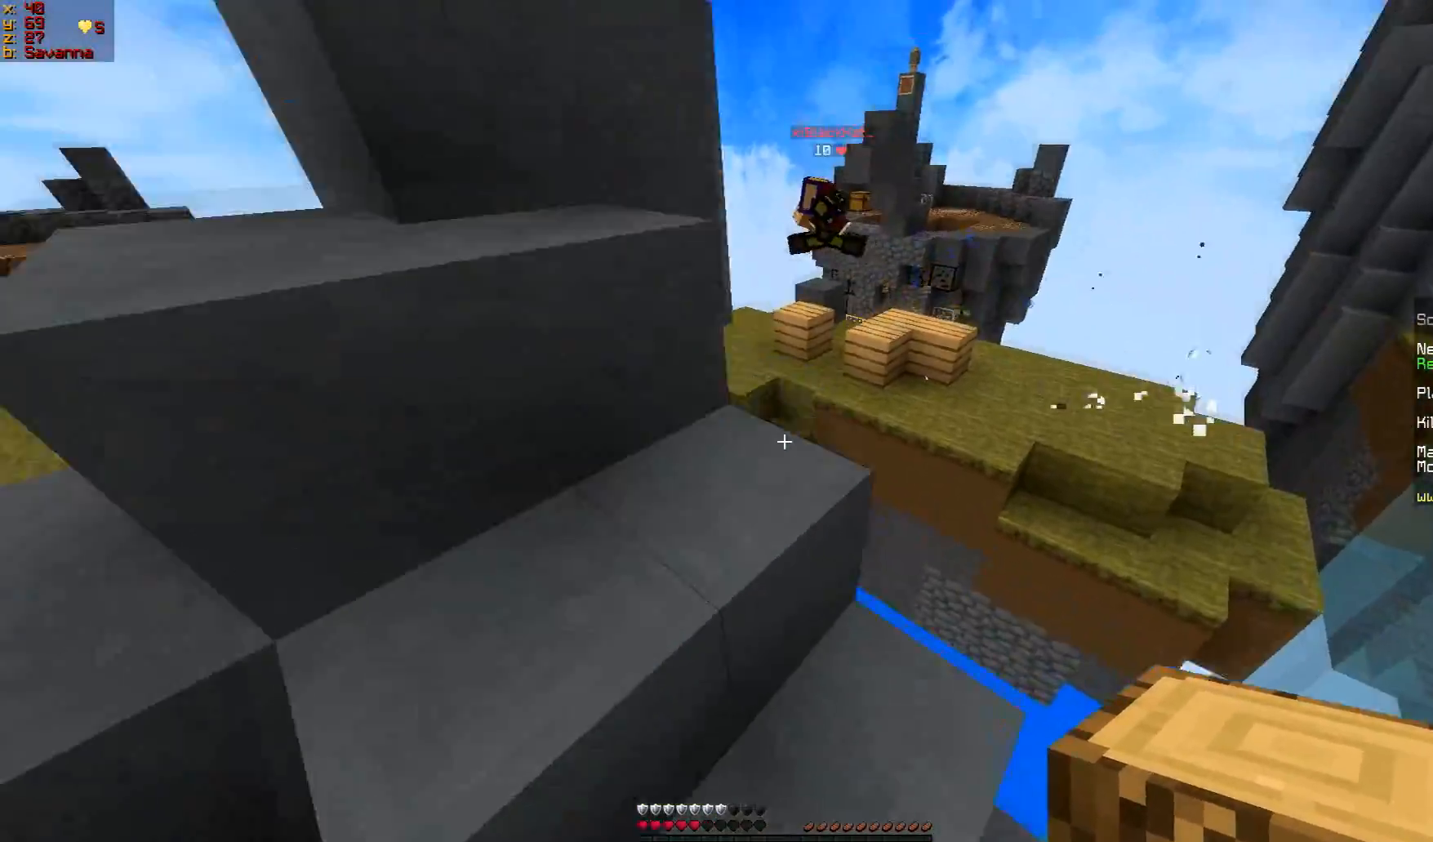
{"keys": ["w"], "mouse": [], "events": [[267, "mouse_right", "down"], [367, "a", "up"], [367, "mouse_right", "up"]]}
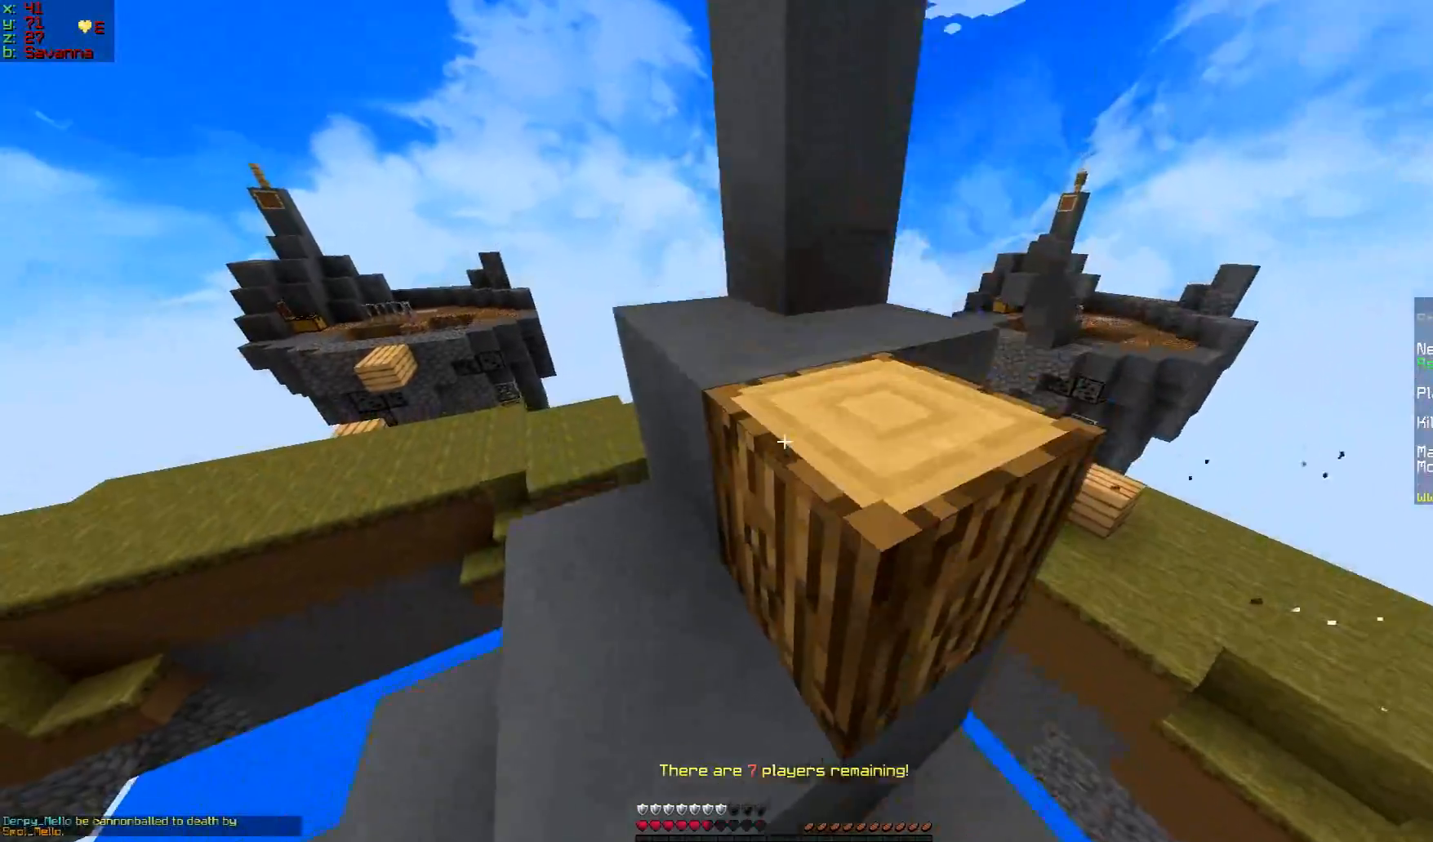
{"keys": [], "mouse": [], "events": [[234, "w", "up"], [384, "a", "down"], [434, "a", "up"]]}
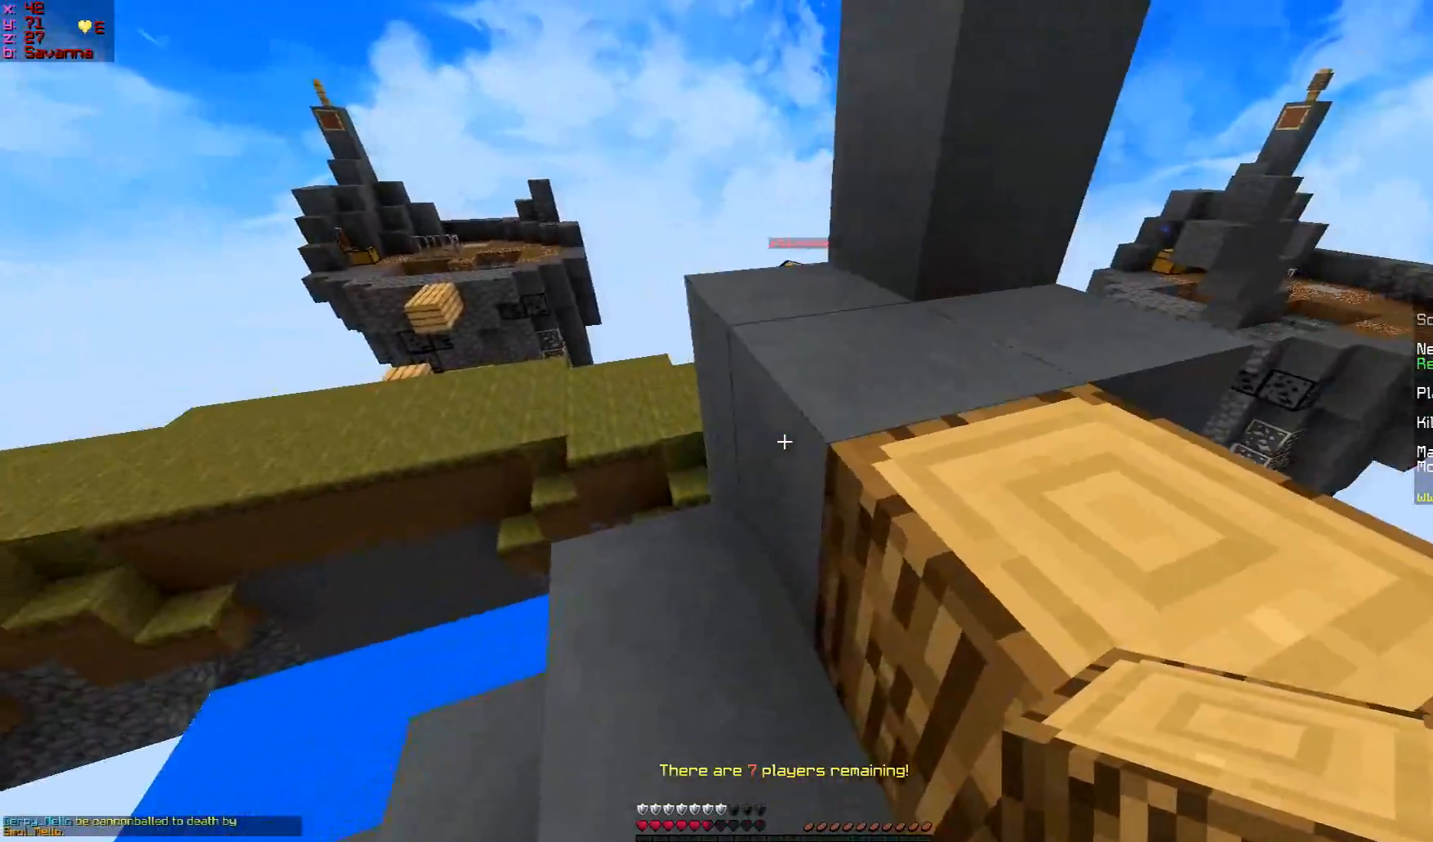
{"keys": ["d", "w"], "mouse": [], "events": [[117, "w", "down"], [183, "d", "down"], [334, "d", "up"], [434, "d", "down"]]}
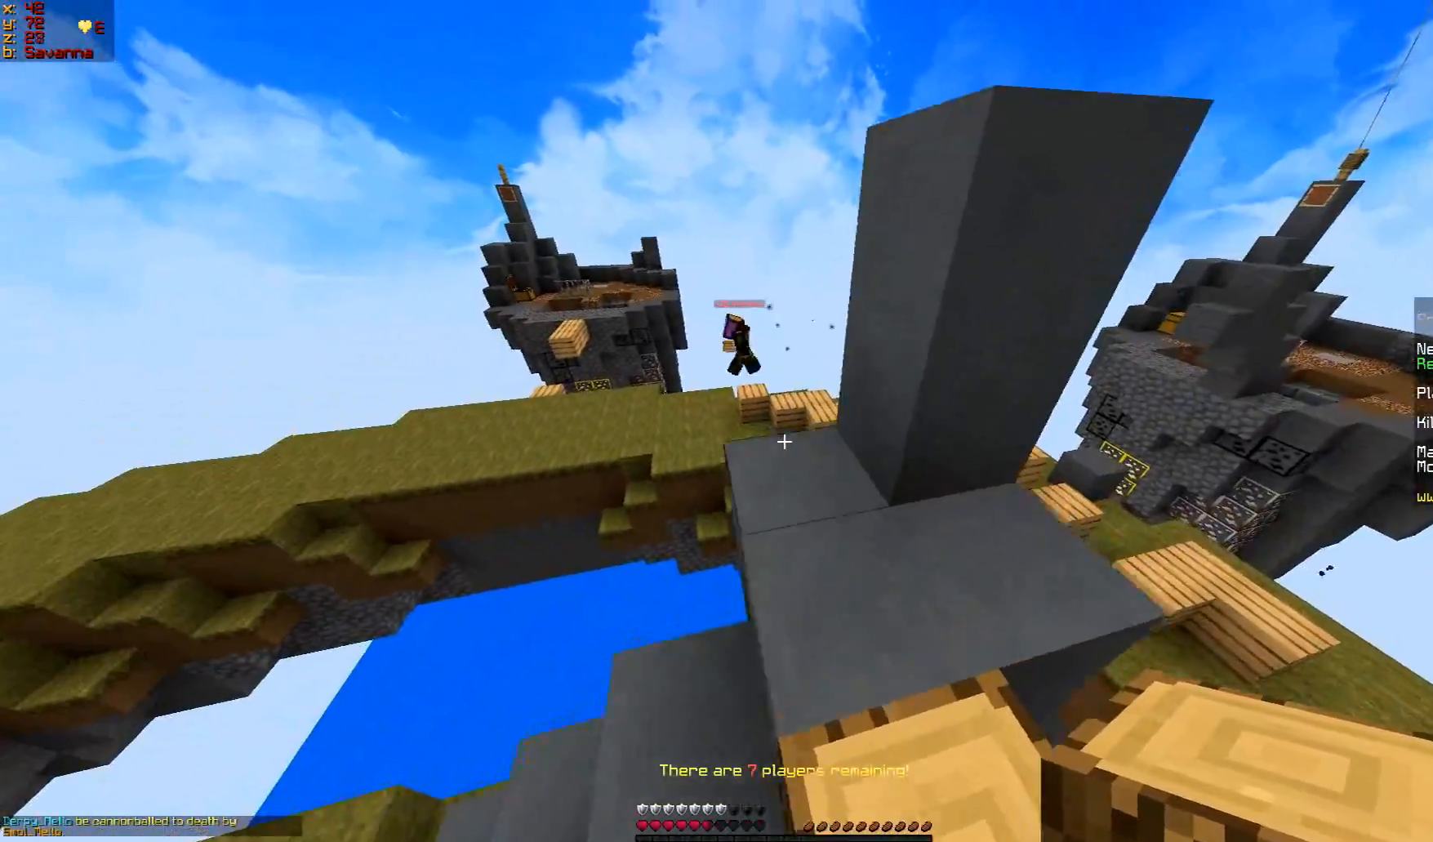
{"keys": ["w"], "mouse": [], "events": [[34, "d", "up"]]}
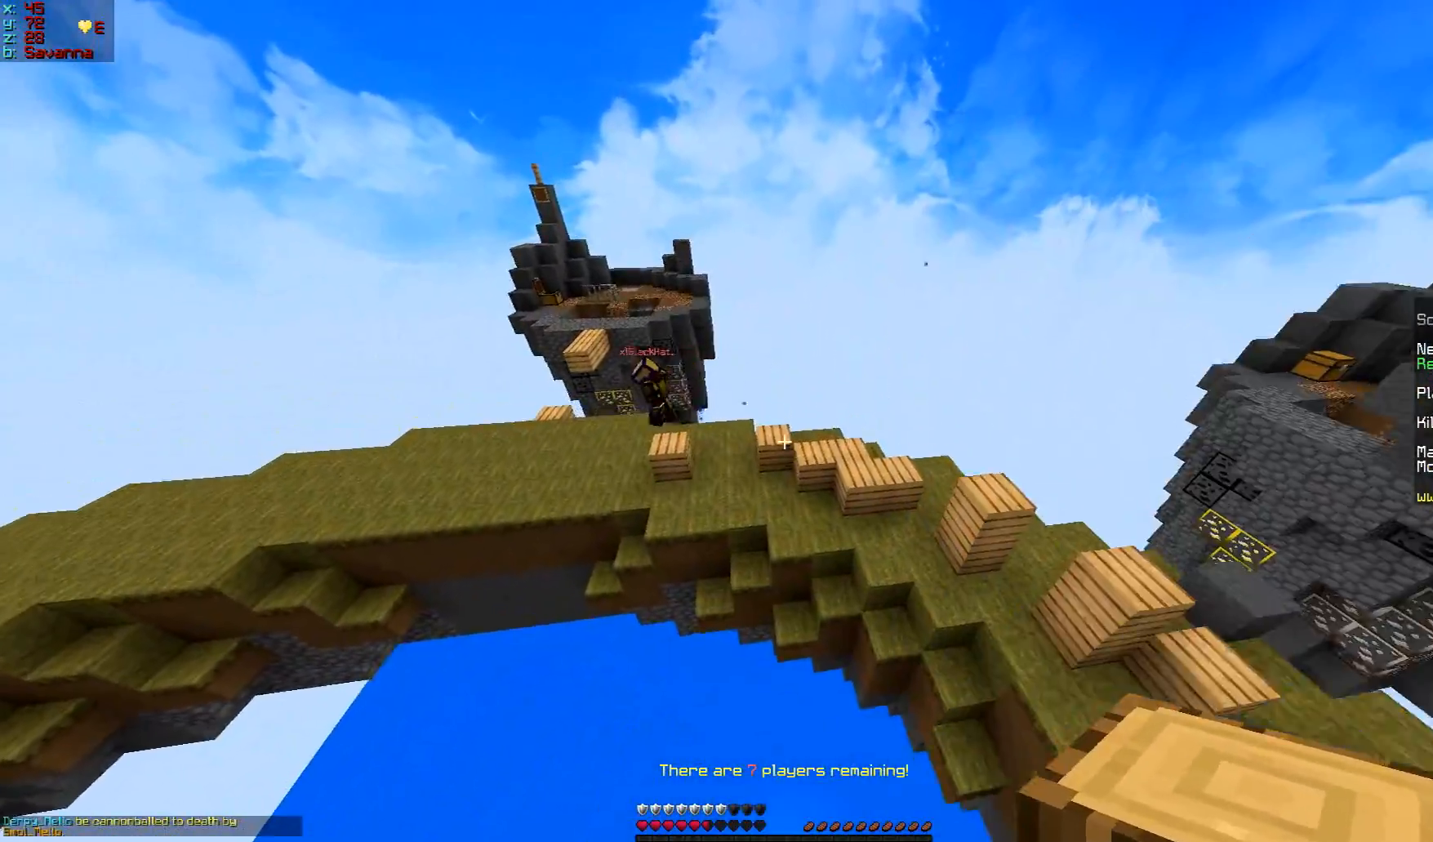
{"keys": ["w"], "mouse": [], "events": []}
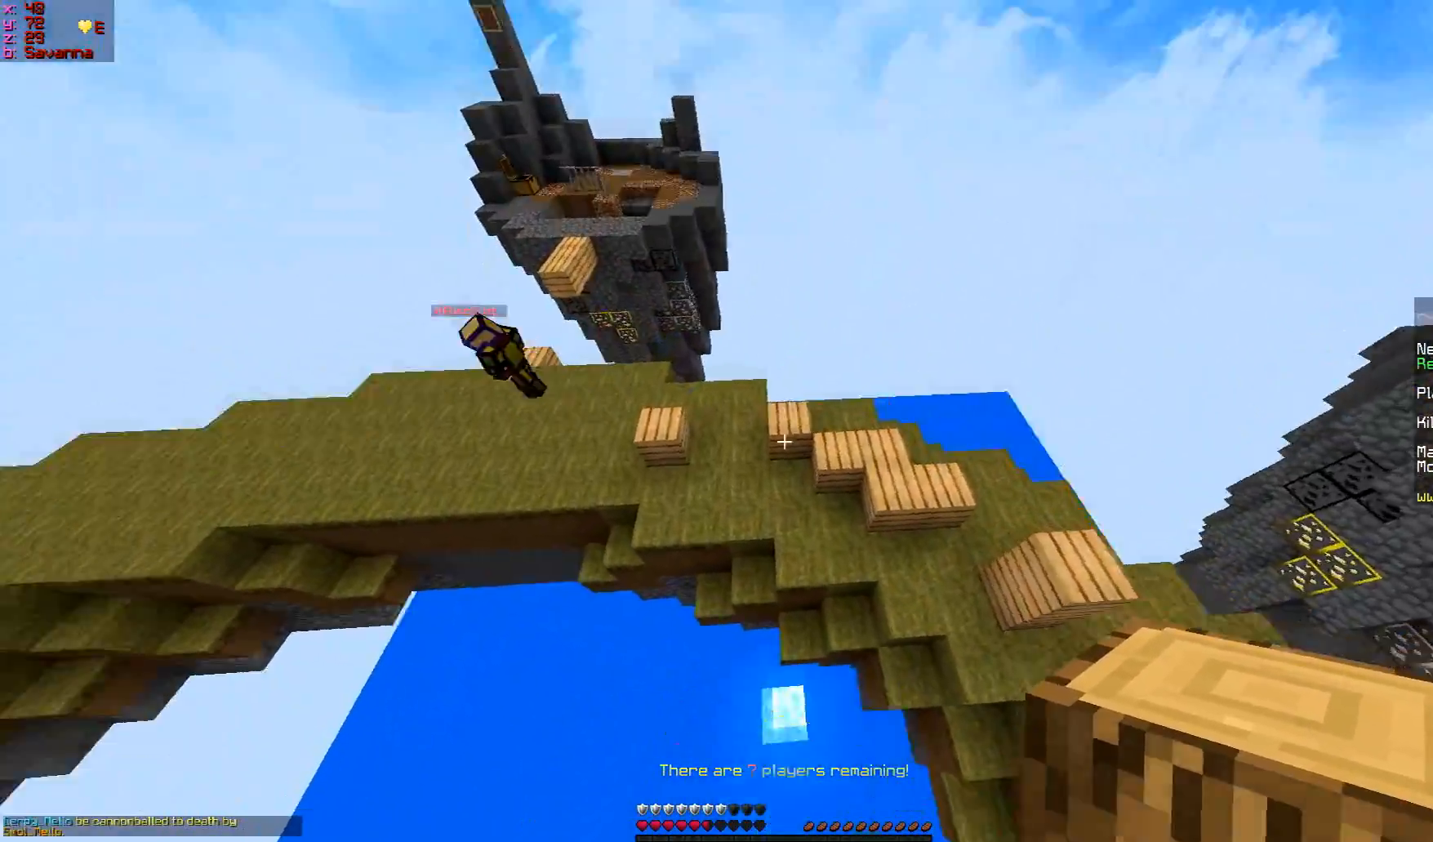
{"keys": ["w"], "mouse": ["right"], "events": [[83, "d", "down"], [383, "d", "up"], [434, "mouse_right", "down"]]}
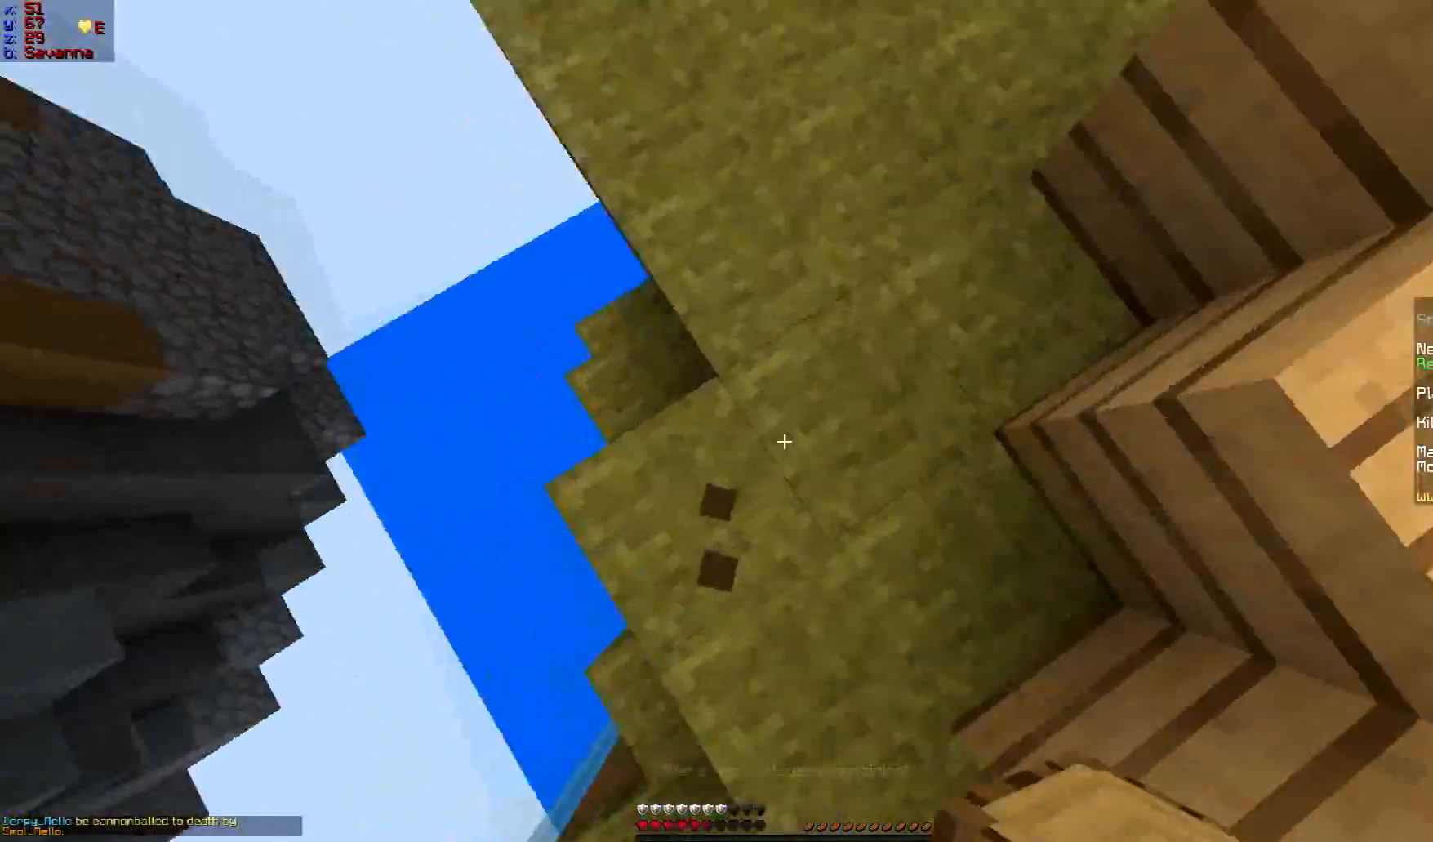
{"keys": ["w"], "mouse": [], "events": [[84, "mouse_right", "up"]]}
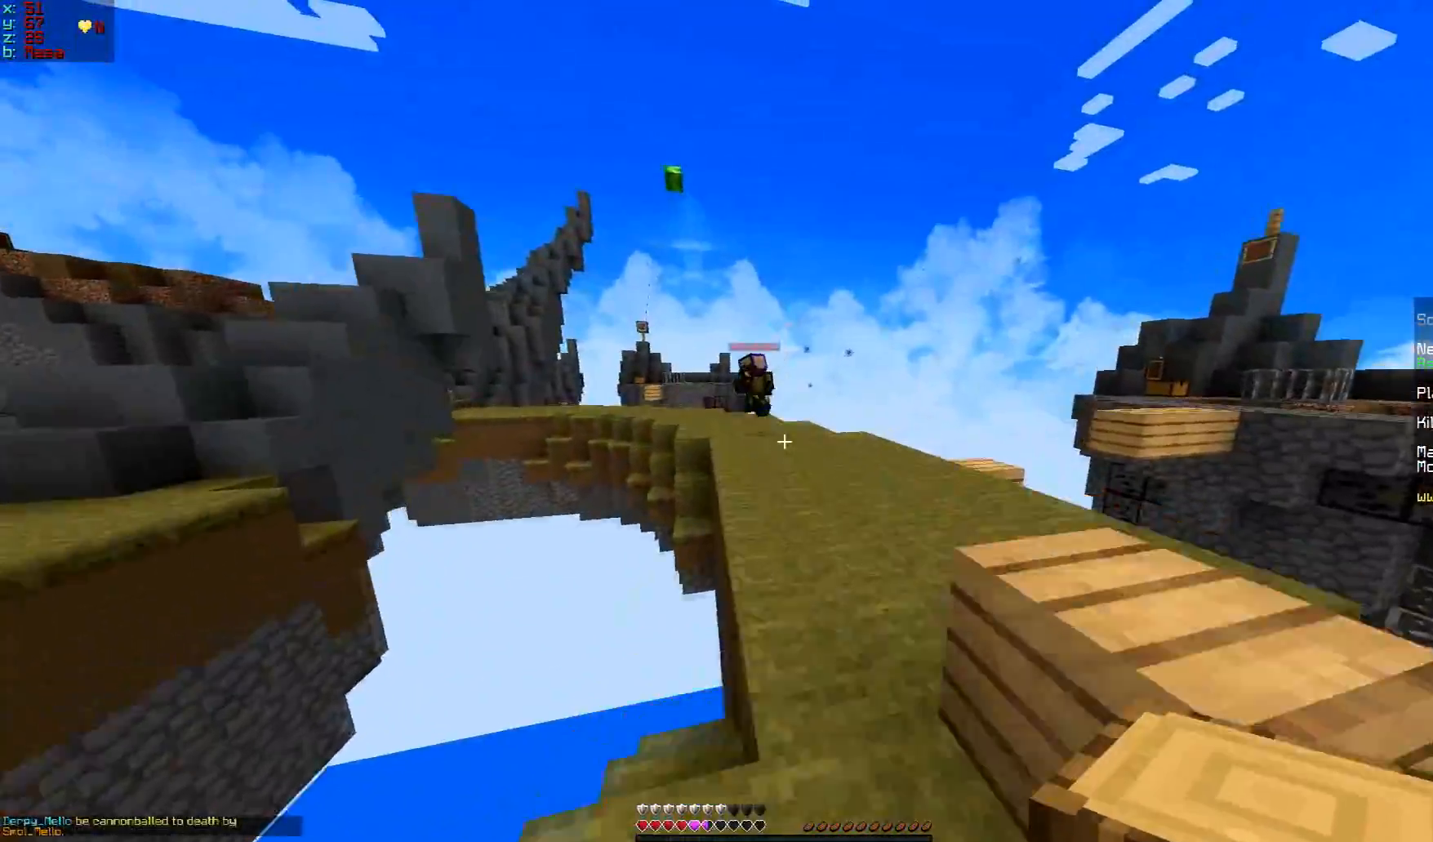
{"keys": ["d", "w"], "mouse": [], "events": [[33, "d", "down"]]}
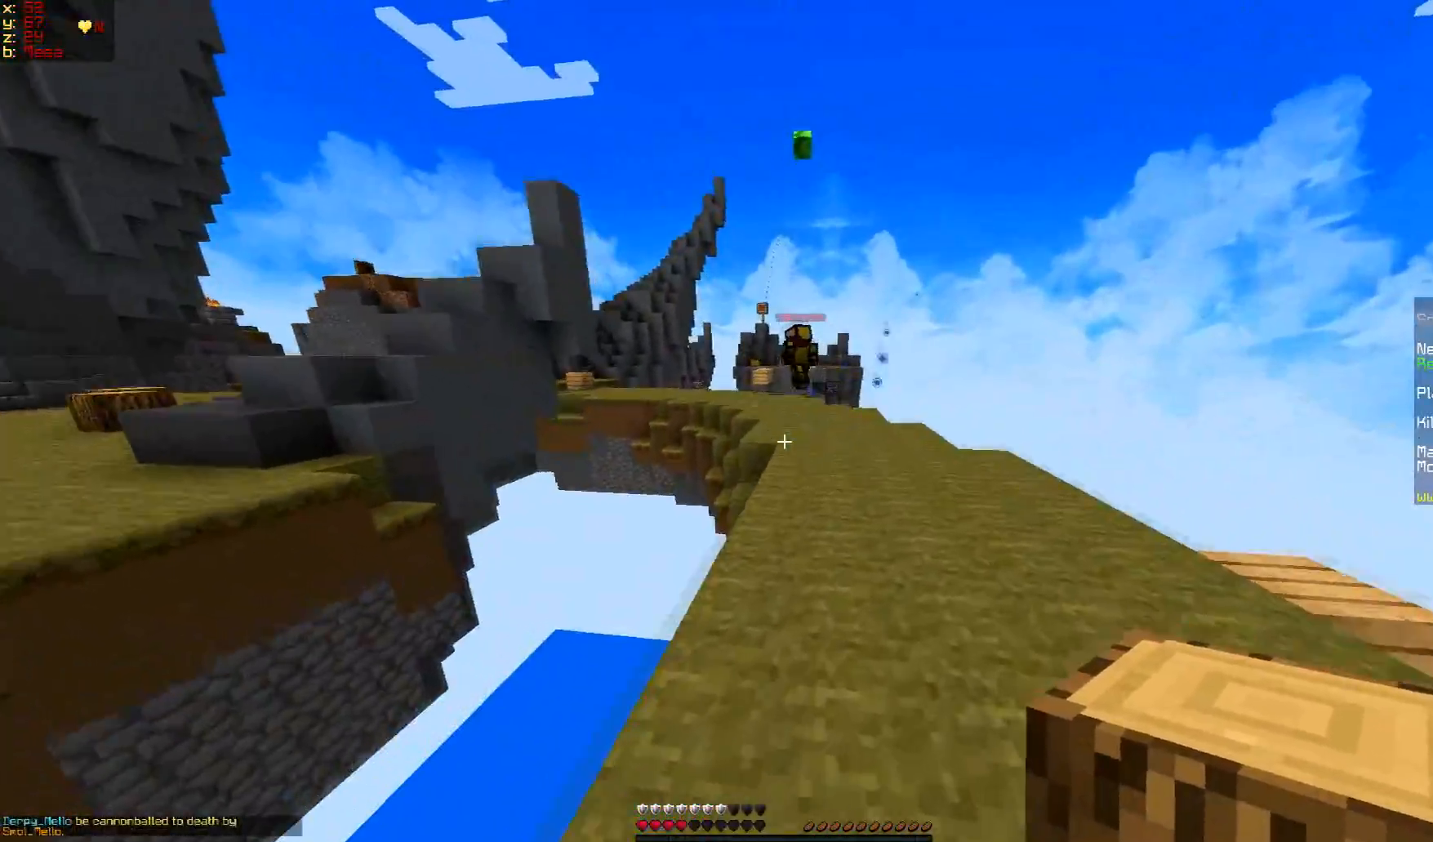
{"keys": ["w"], "mouse": [], "events": [[34, "d", "up"]]}
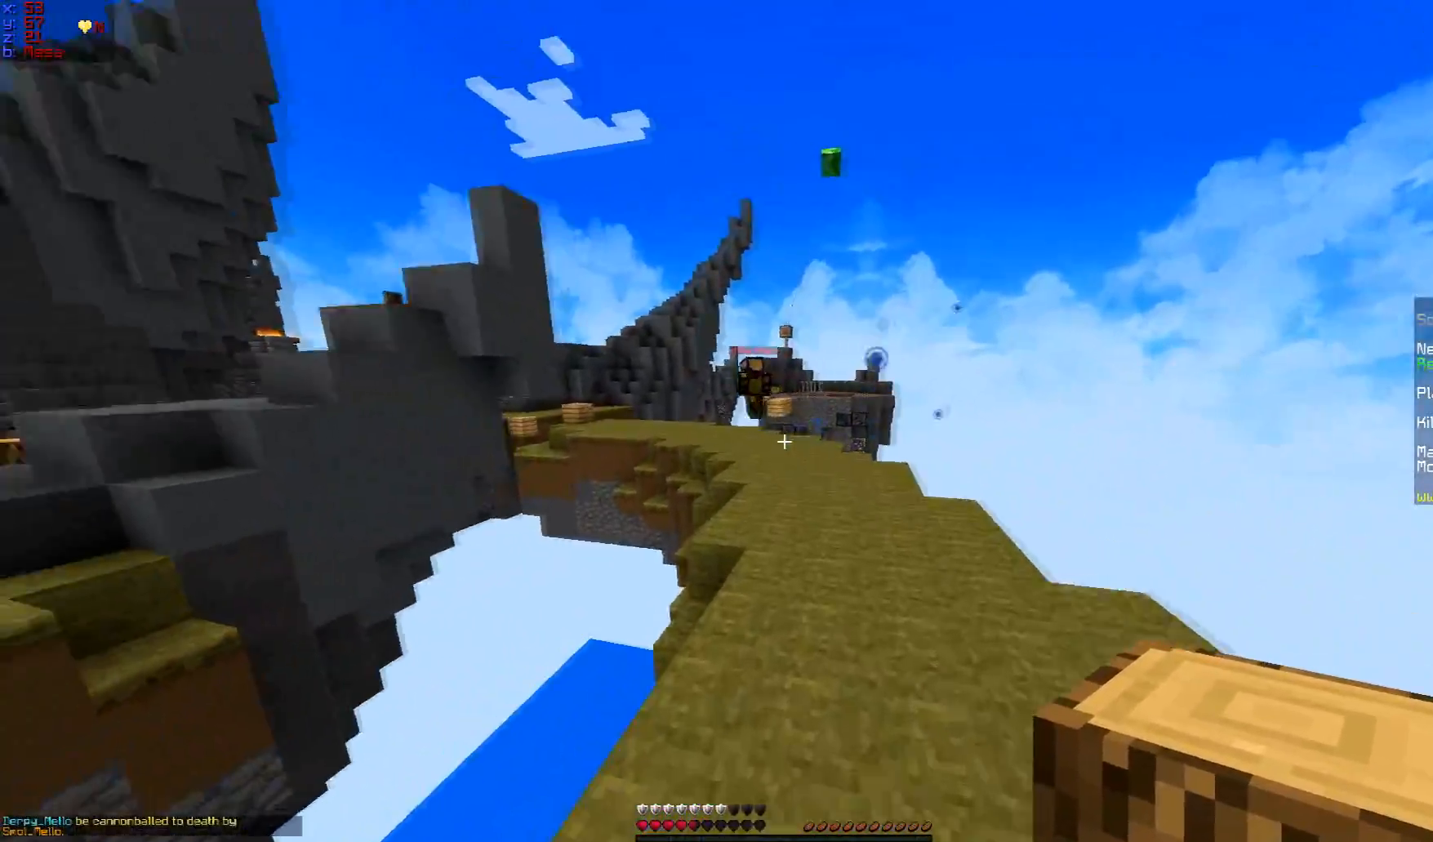
{"keys": ["d", "w"], "mouse": [], "events": [[250, "d", "down"]]}
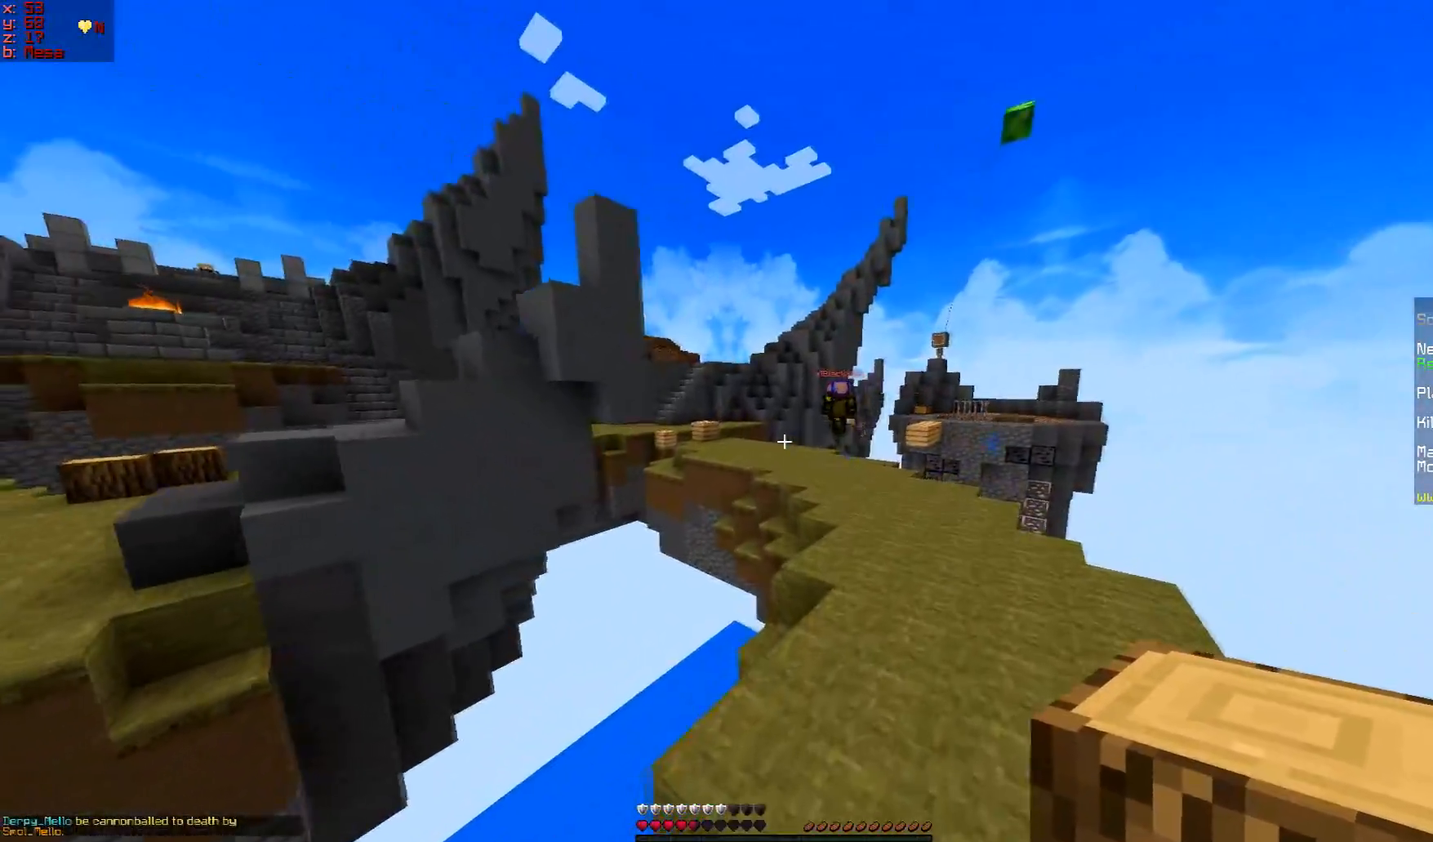
{"keys": ["w"], "mouse": [], "events": [[34, "d", "up"]]}
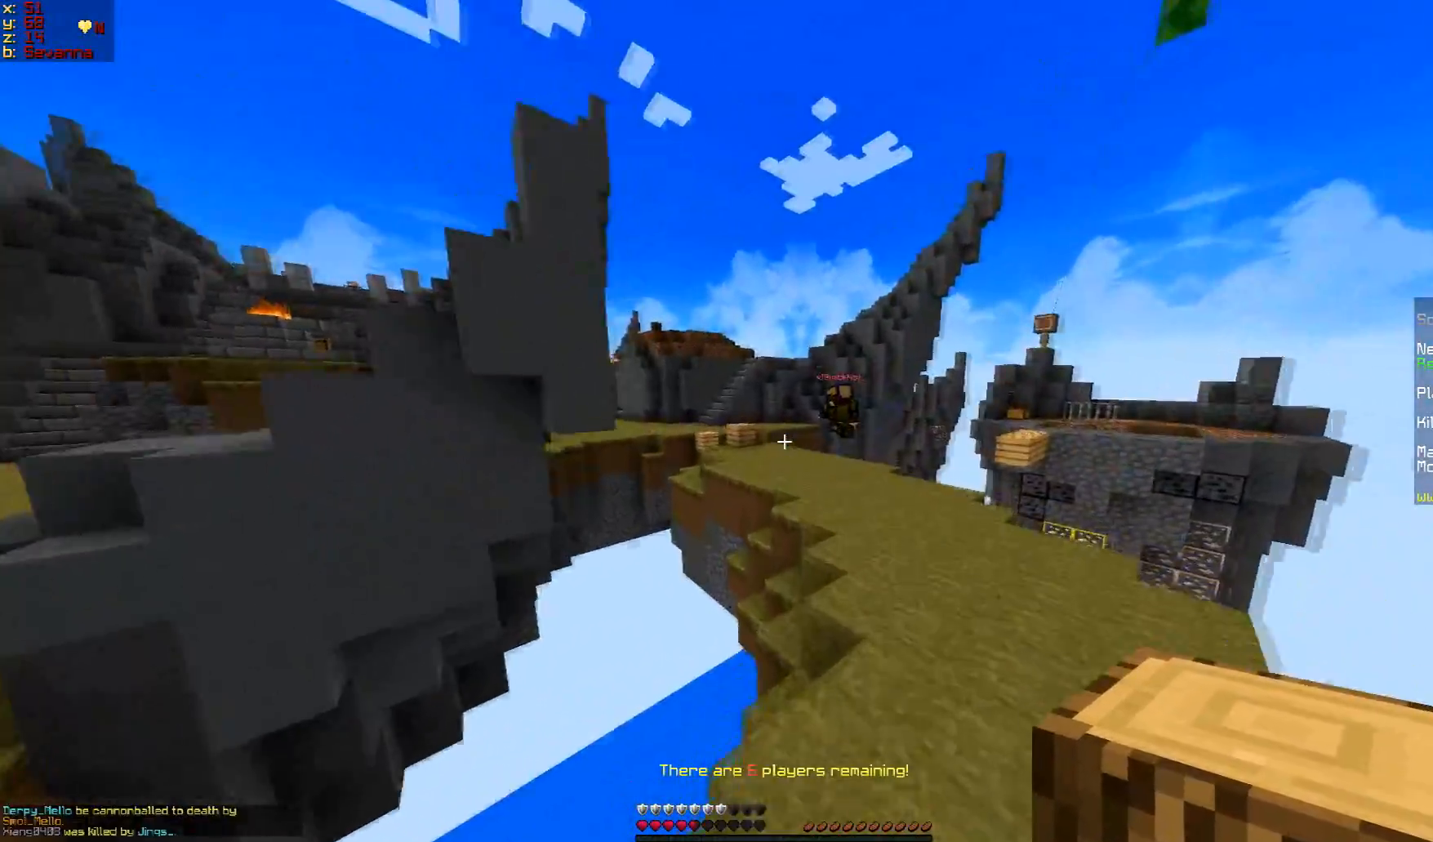
{"keys": ["w"], "mouse": [], "events": []}
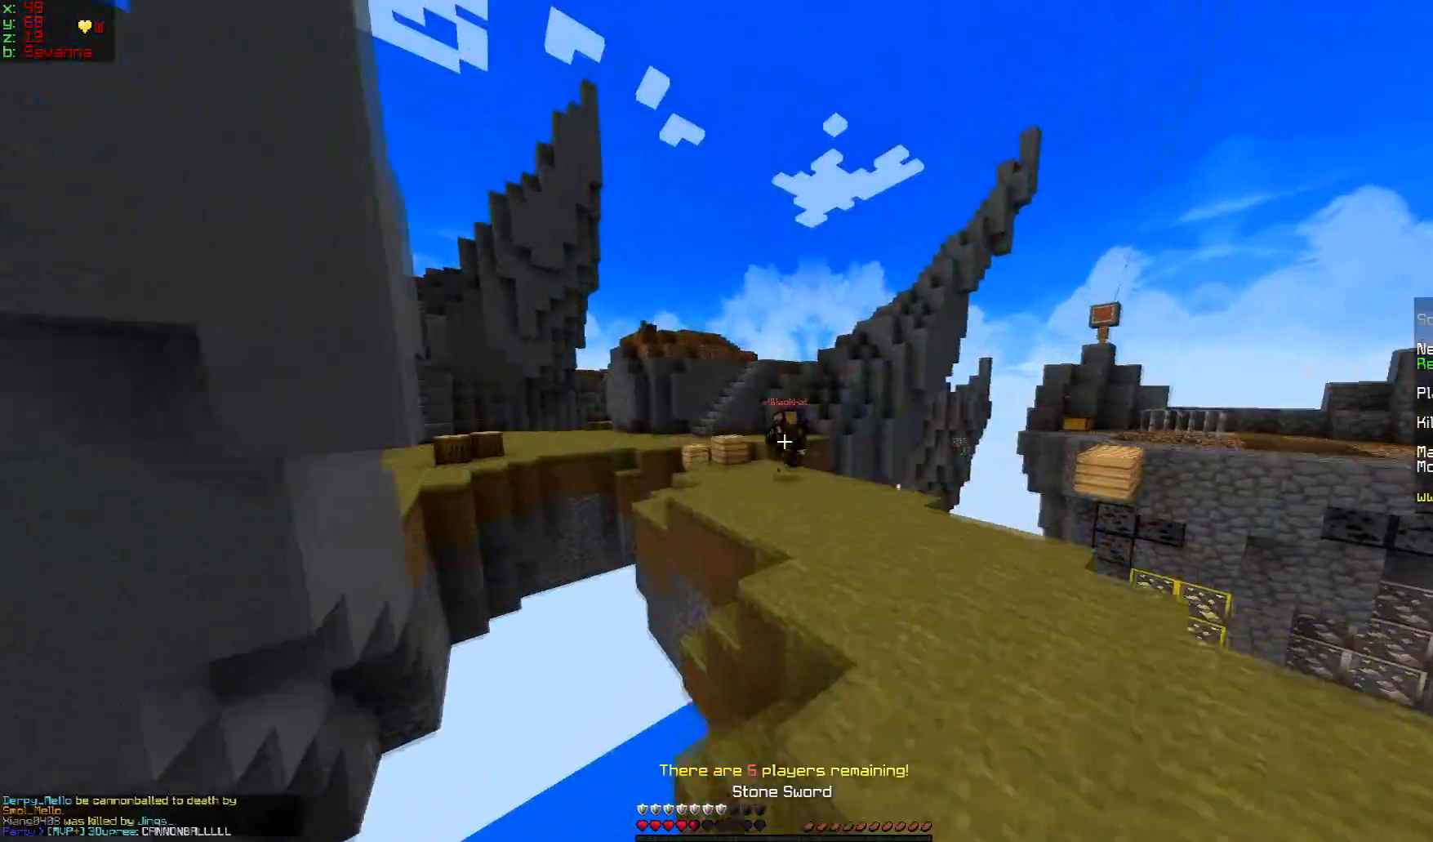
{"keys": ["d", "w"], "mouse": [], "events": [[34, "d", "down"]]}
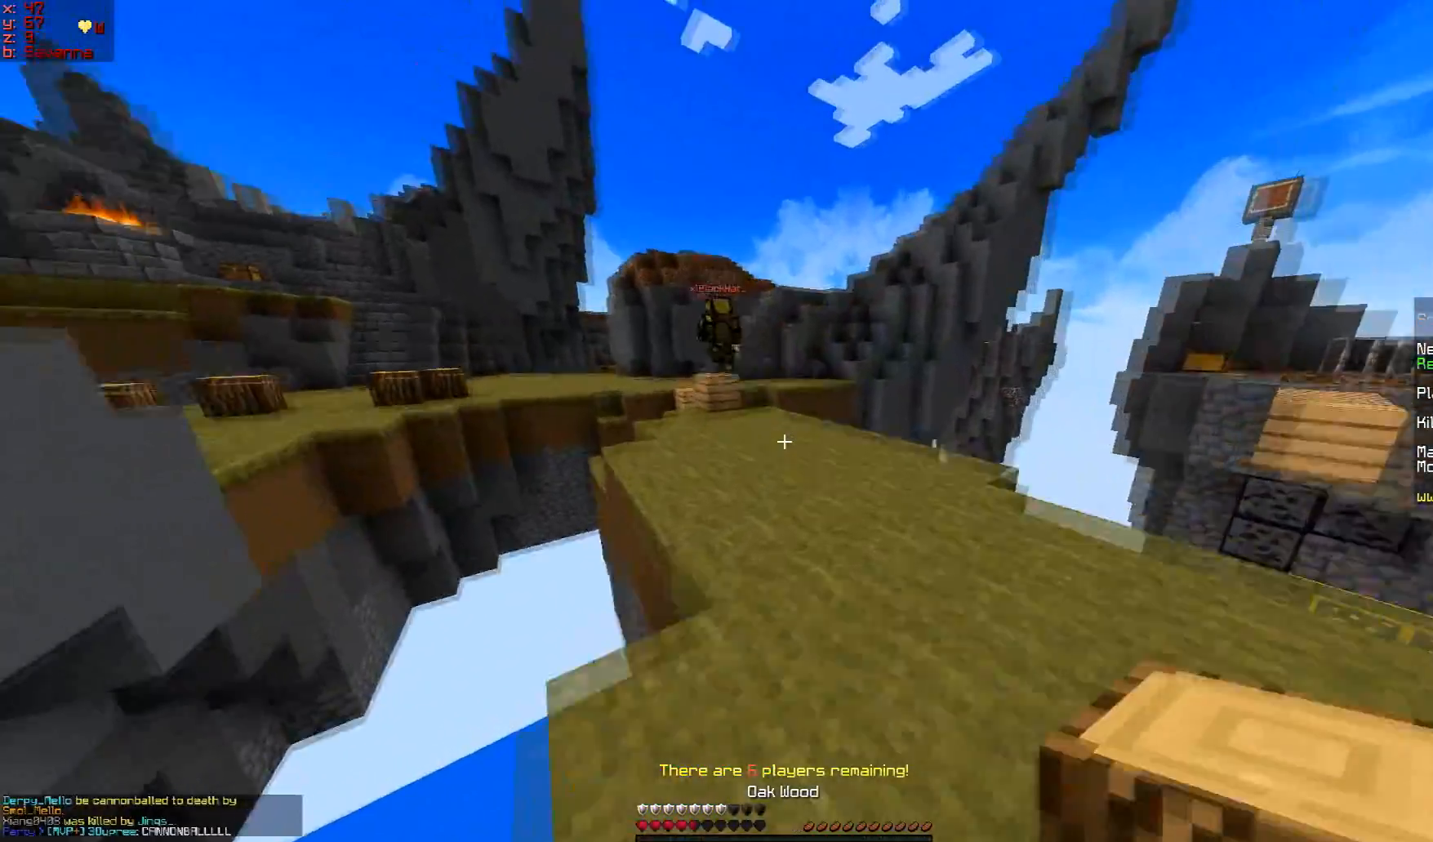
{"keys": ["w"], "mouse": [], "events": [[33, "d", "up"]]}
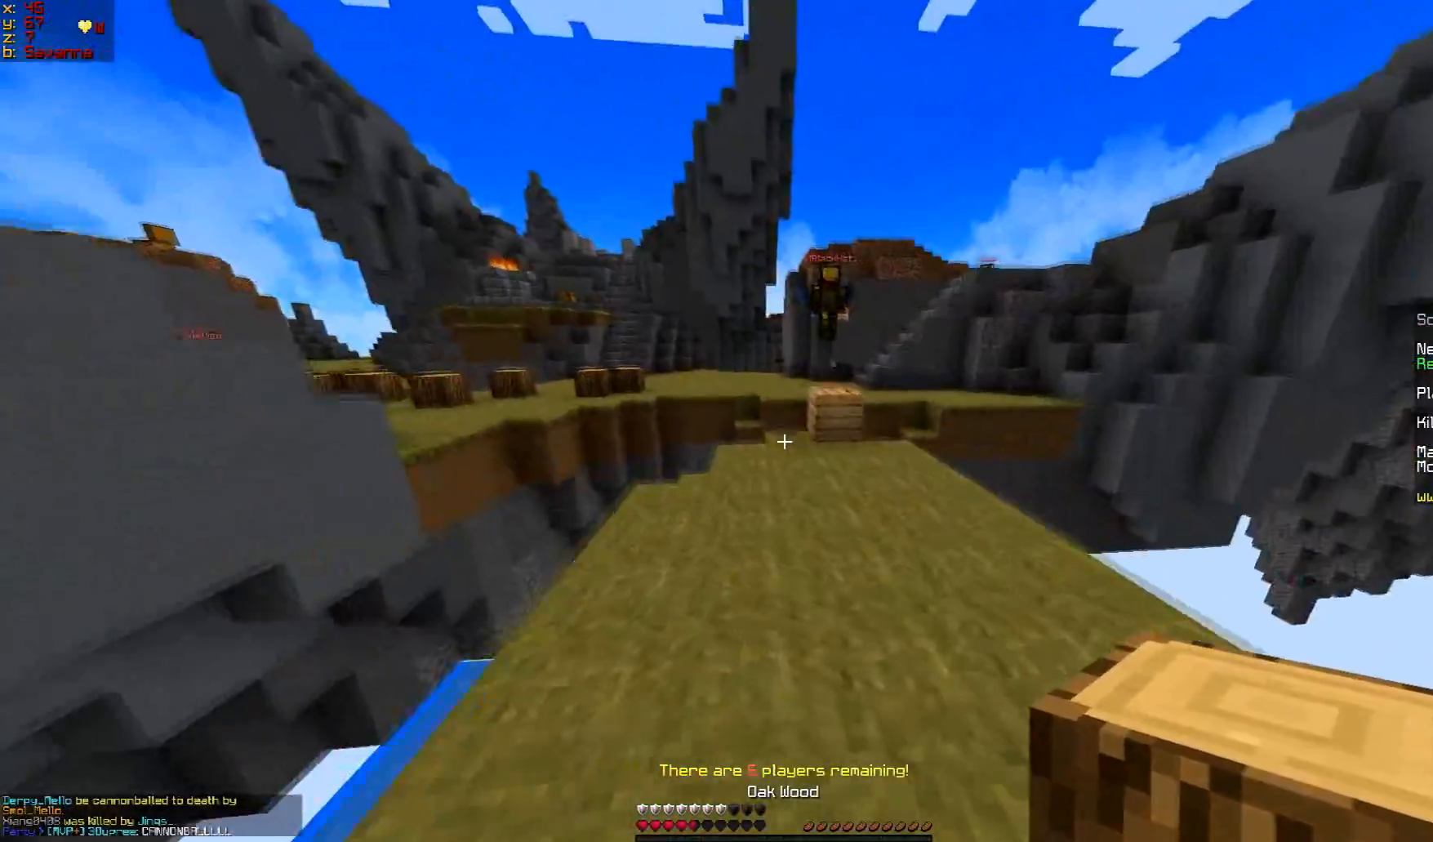
{"keys": ["w"], "mouse": [], "events": []}
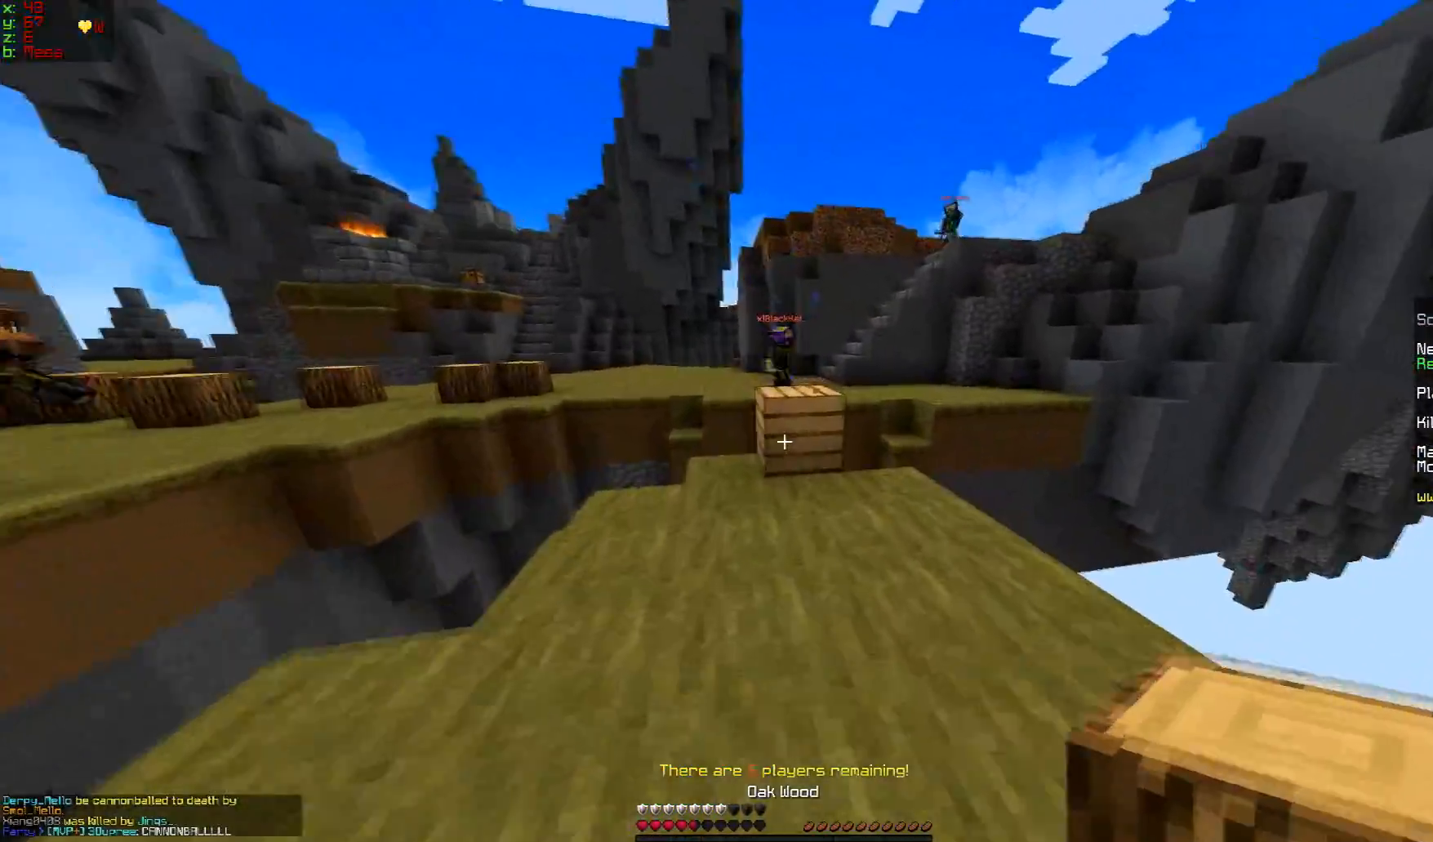
{"keys": ["w"], "mouse": [], "events": [[117, "mouse_right", "down"], [283, "mouse_right", "up"]]}
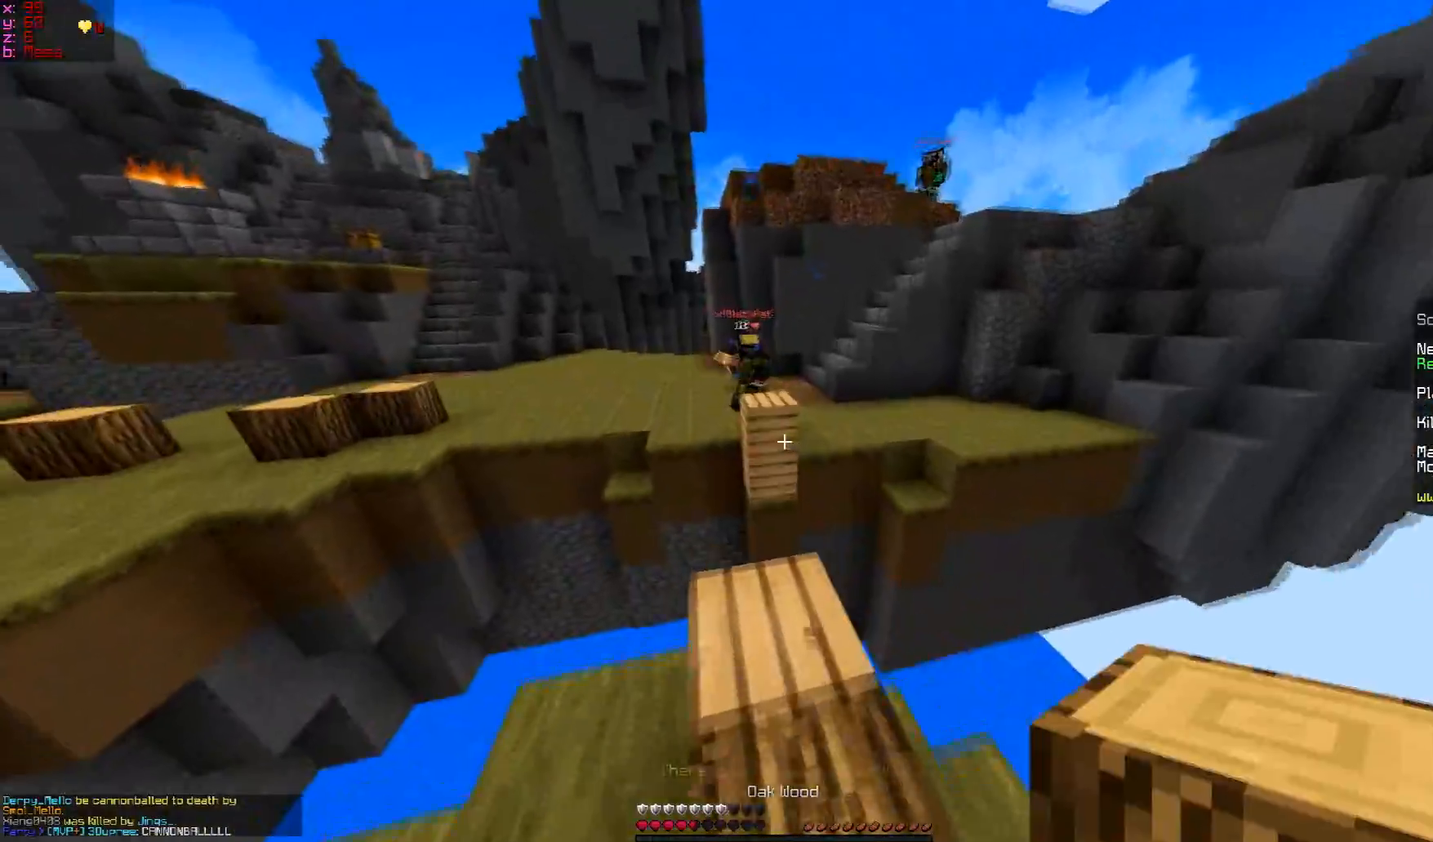
{"keys": ["s"], "mouse": [], "events": [[117, "w", "up"], [167, "s", "down"]]}
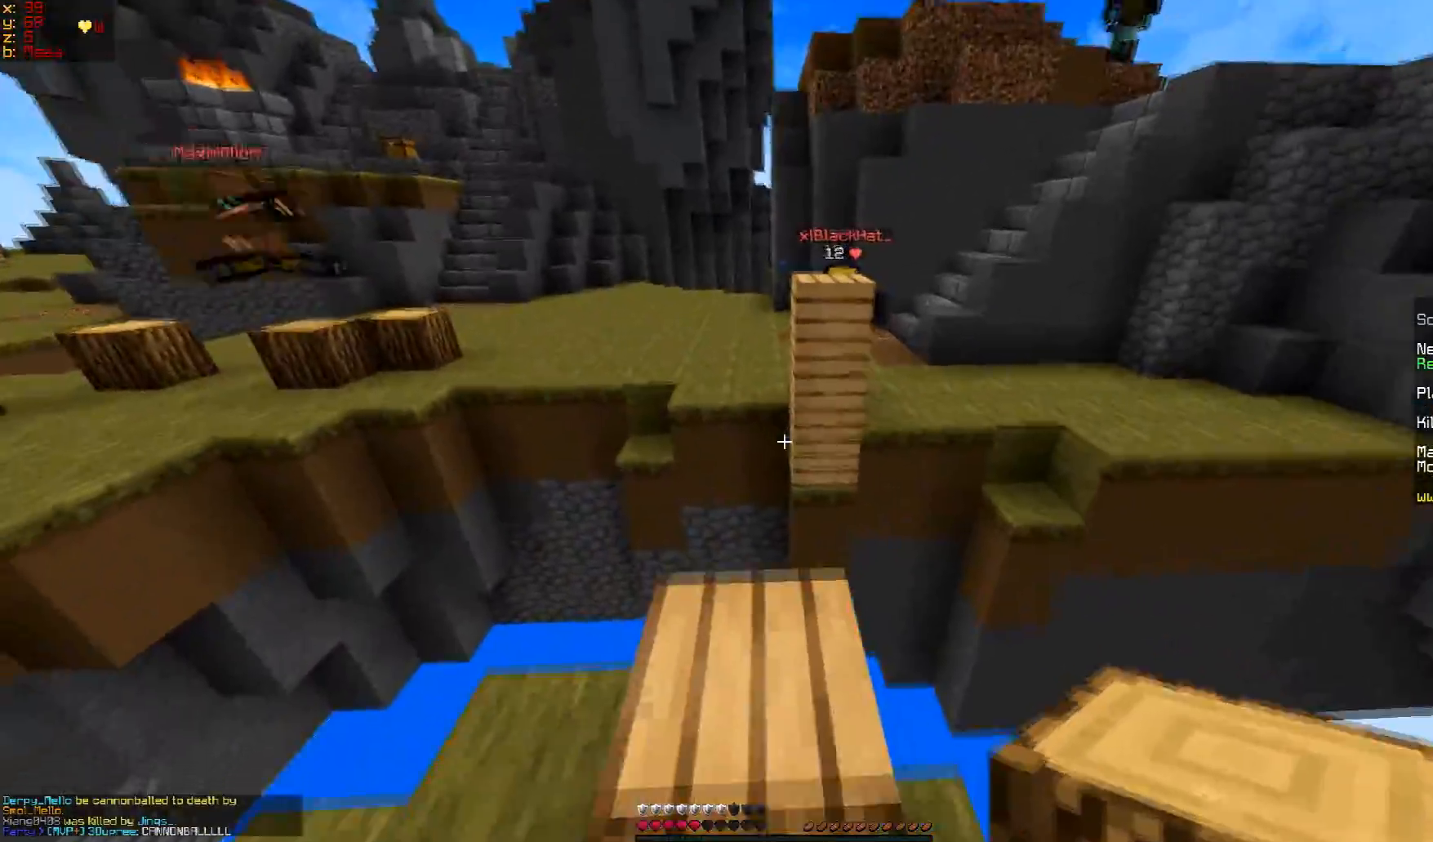
{"keys": ["w"], "mouse": ["right"], "events": [[83, "s", "up"], [233, "mouse_right", "down"], [233, "w", "down"]]}
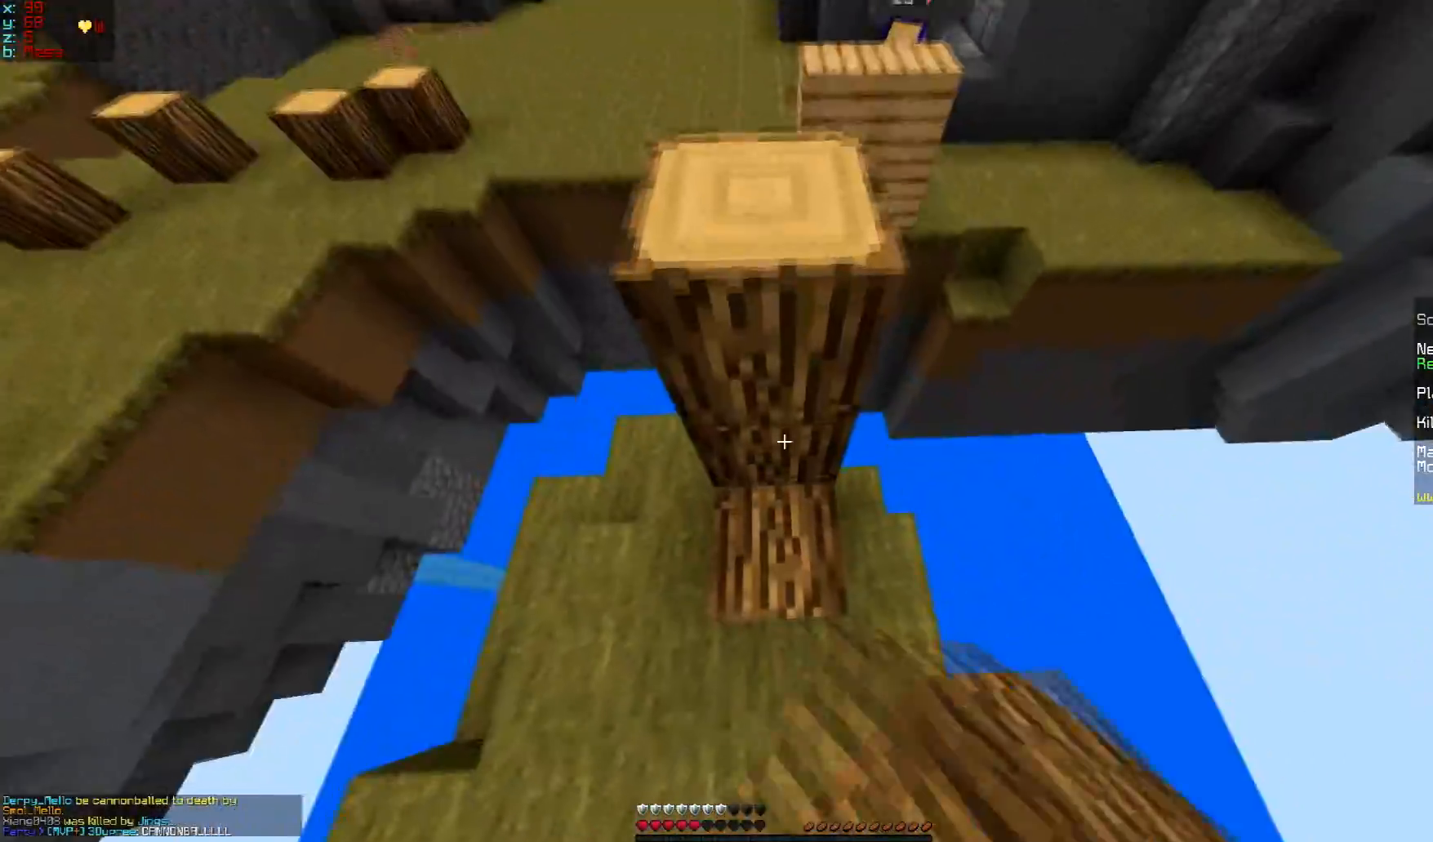
{"keys": [], "mouse": ["right"], "events": [[17, "mouse_right", "up"], [84, "w", "up"], [117, "mouse_right", "down"], [184, "s", "down"], [217, "mouse_right", "up"], [267, "mouse_right", "down"], [317, "s", "up"], [384, "mouse_right", "up"], [484, "mouse_right", "down"]]}
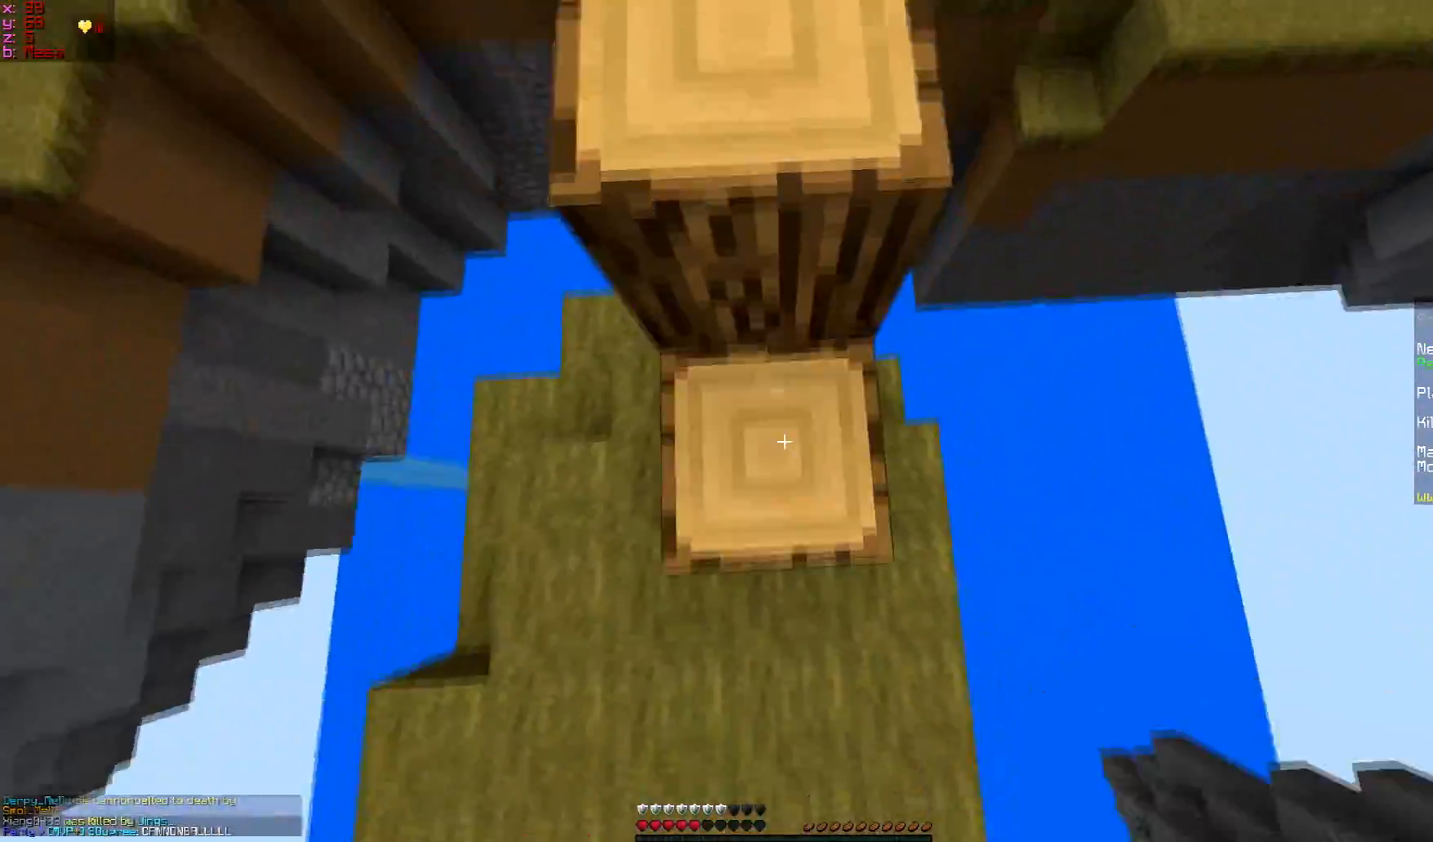
{"keys": ["w"], "mouse": [], "events": [[83, "mouse_right", "up"], [117, "w", "down"]]}
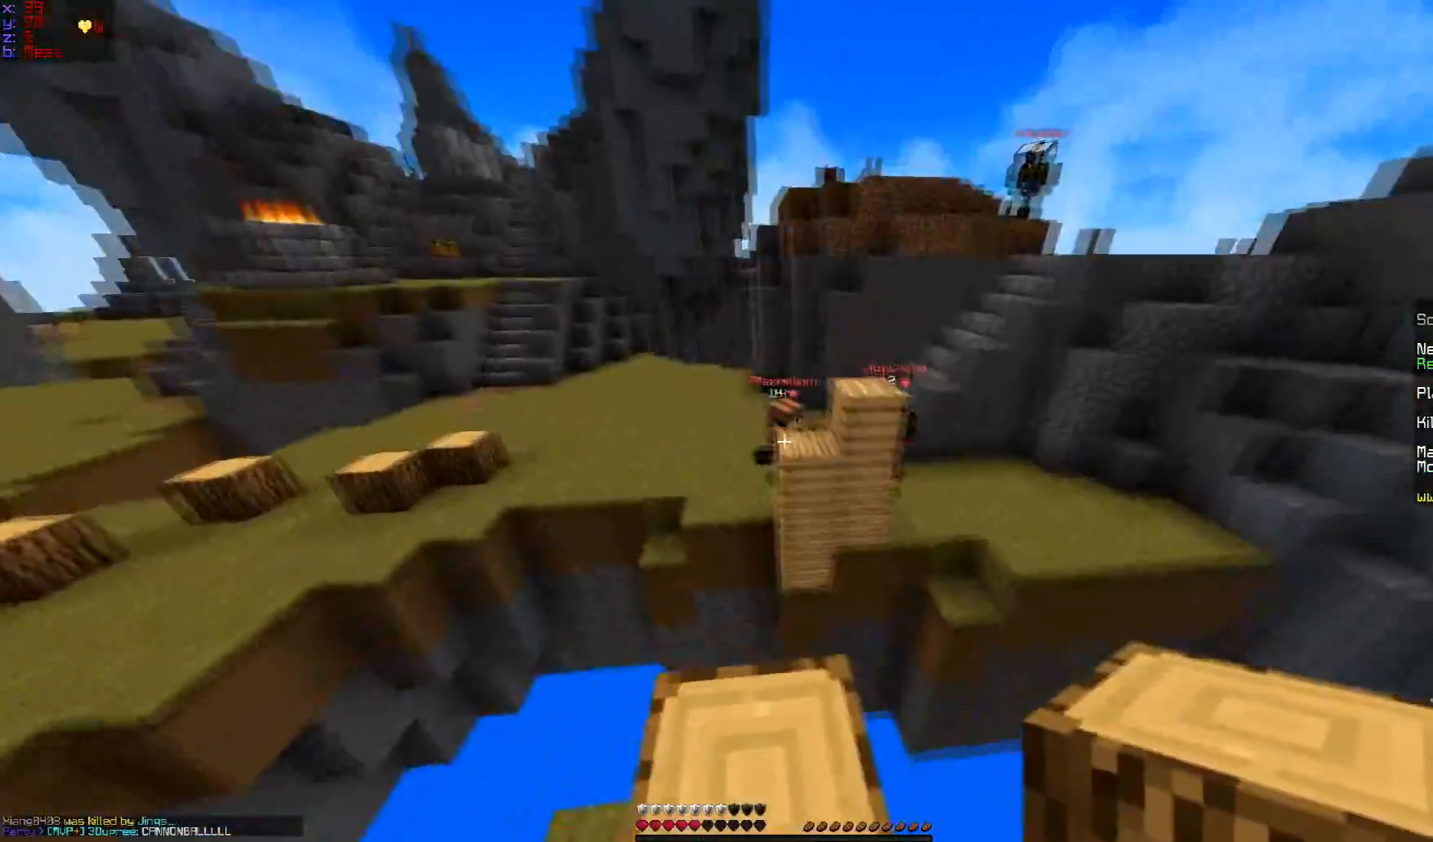
{"keys": ["w"], "mouse": [], "events": []}
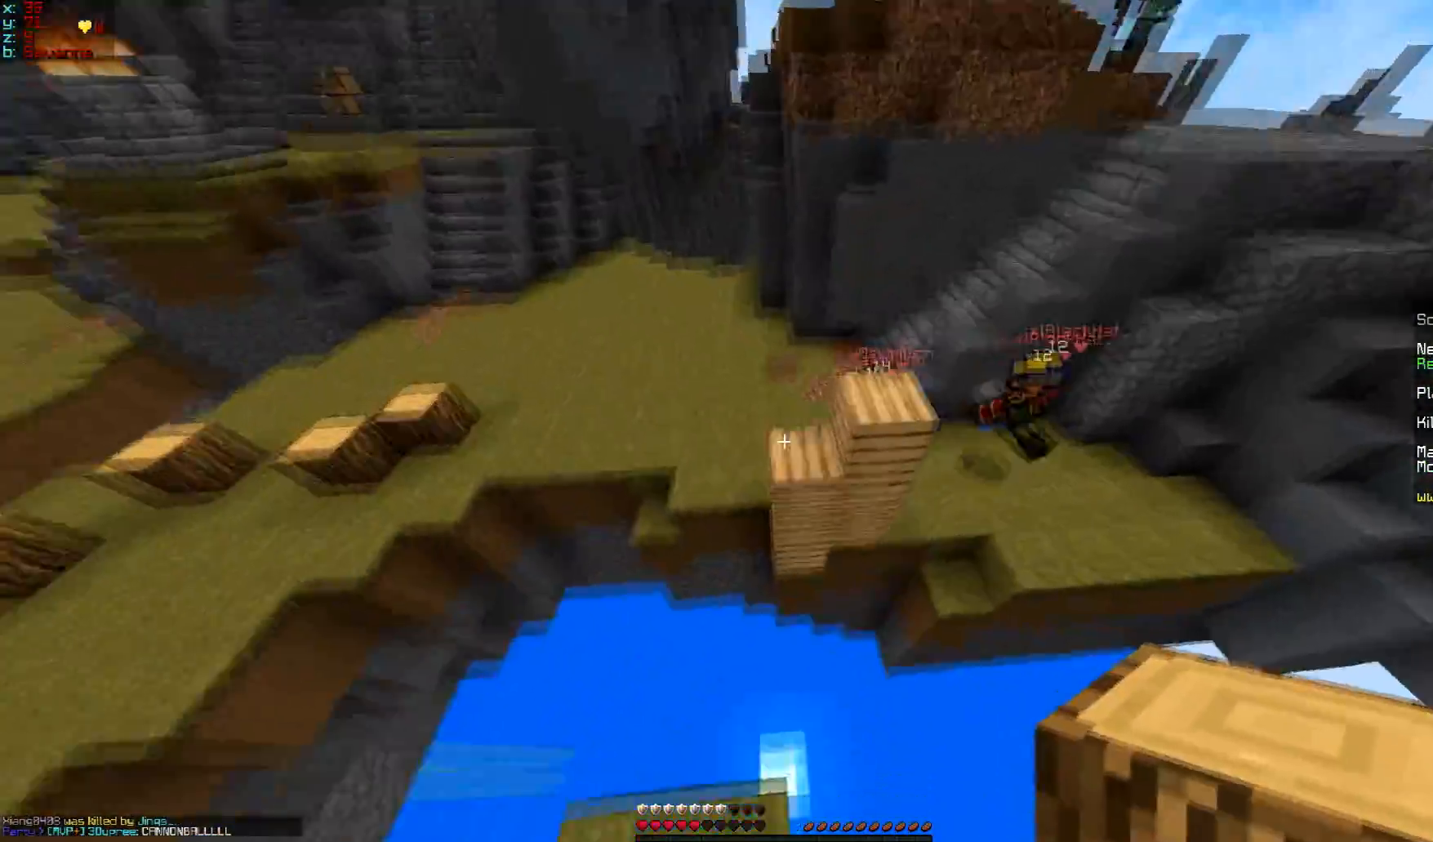
{"keys": ["w"], "mouse": [], "events": []}
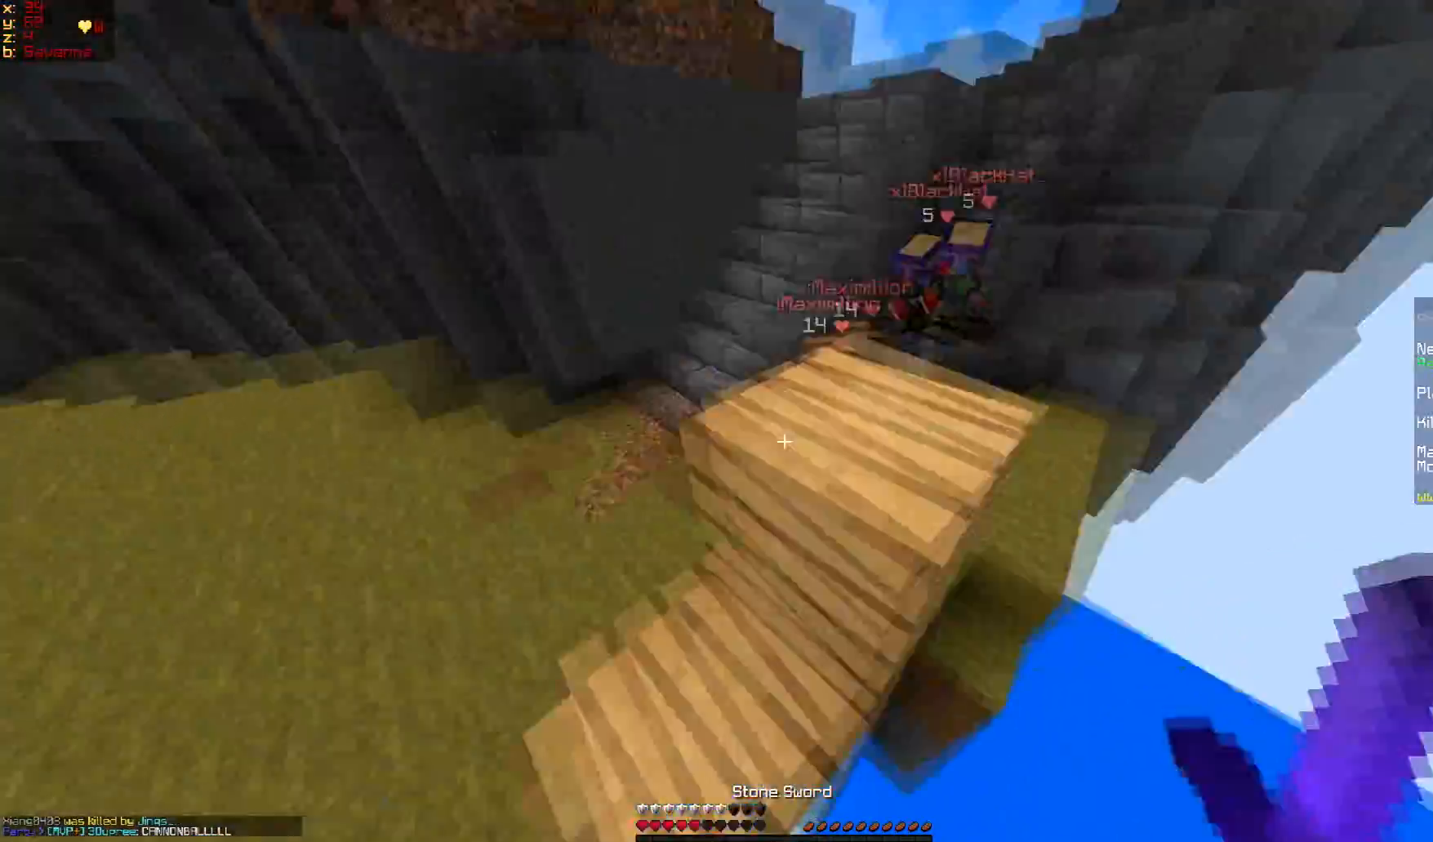
{"keys": ["w"], "mouse": [], "events": [[117, "a", "down"], [484, "a", "up"]]}
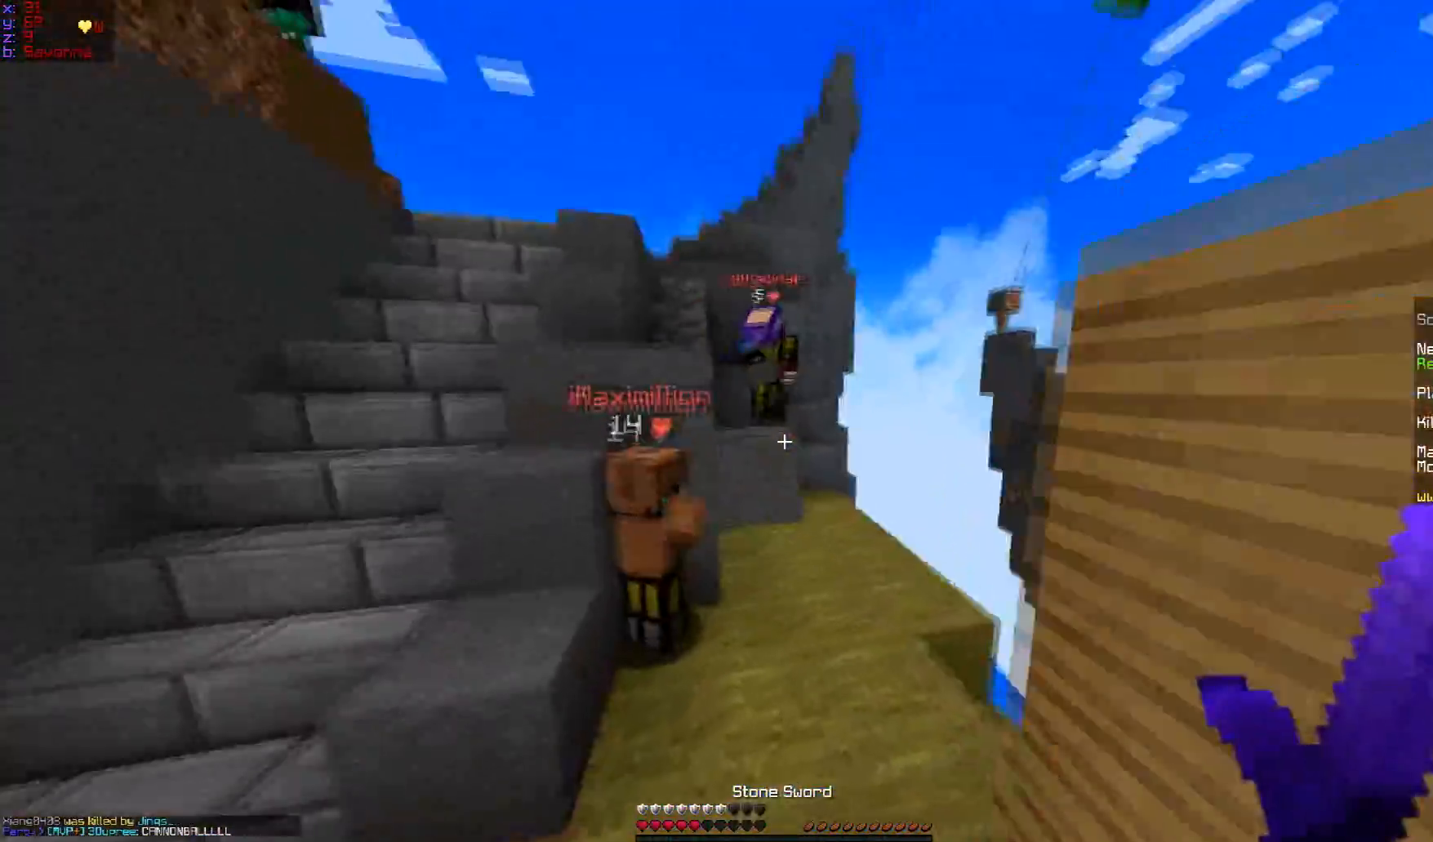
{"keys": ["a", "w"], "mouse": [], "events": [[133, "mouse_left", "down"], [217, "a", "down"], [217, "mouse_left", "up"], [317, "mouse_left", "down"], [417, "mouse_left", "up"]]}
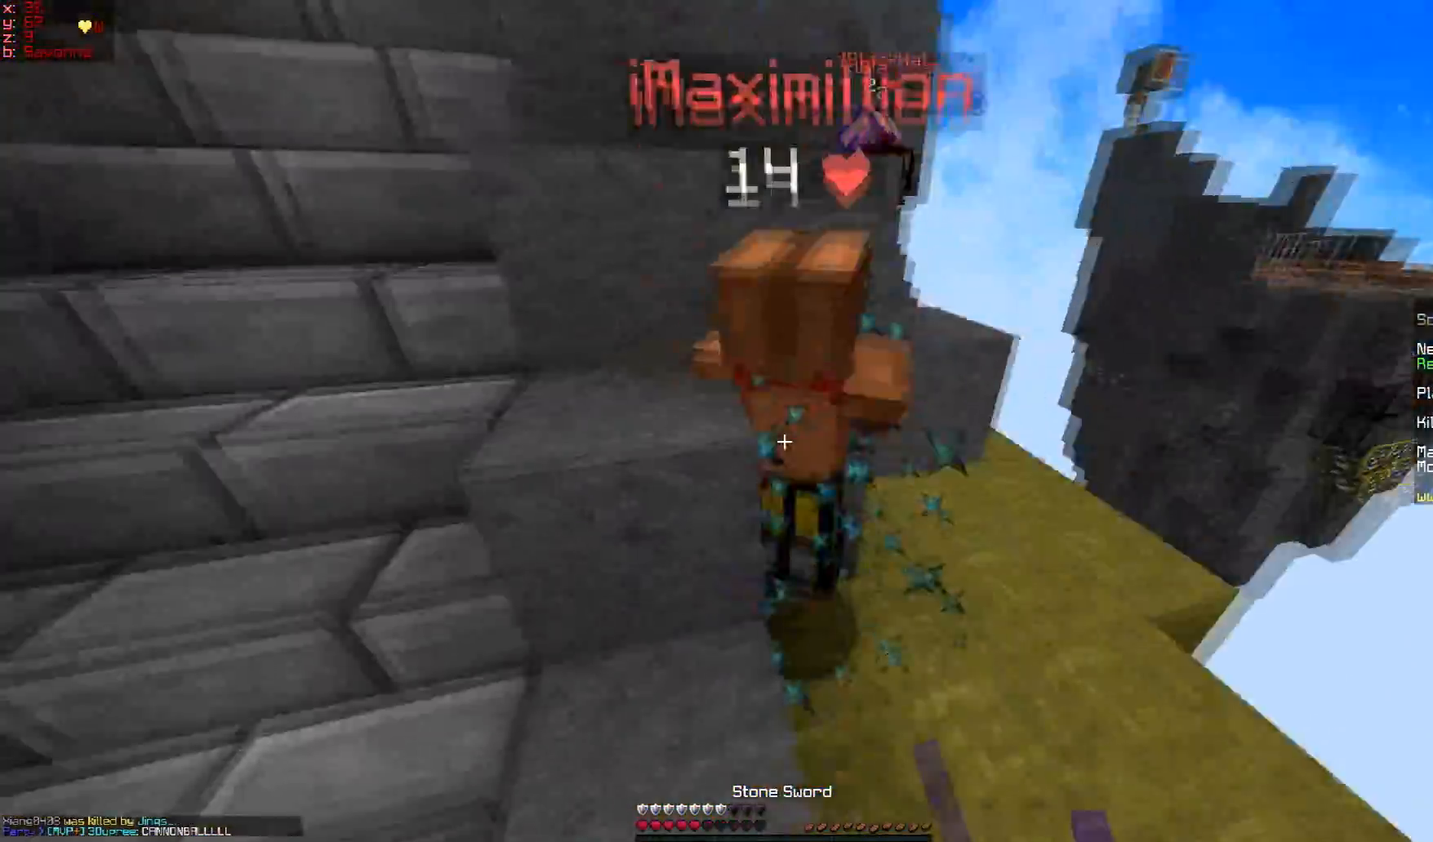
{"keys": ["a", "w"], "mouse": [], "events": [[34, "mouse_left", "down"], [84, "mouse_left", "up"], [217, "mouse_left", "down"], [284, "mouse_left", "up"], [417, "mouse_left", "down"], [467, "mouse_left", "up"]]}